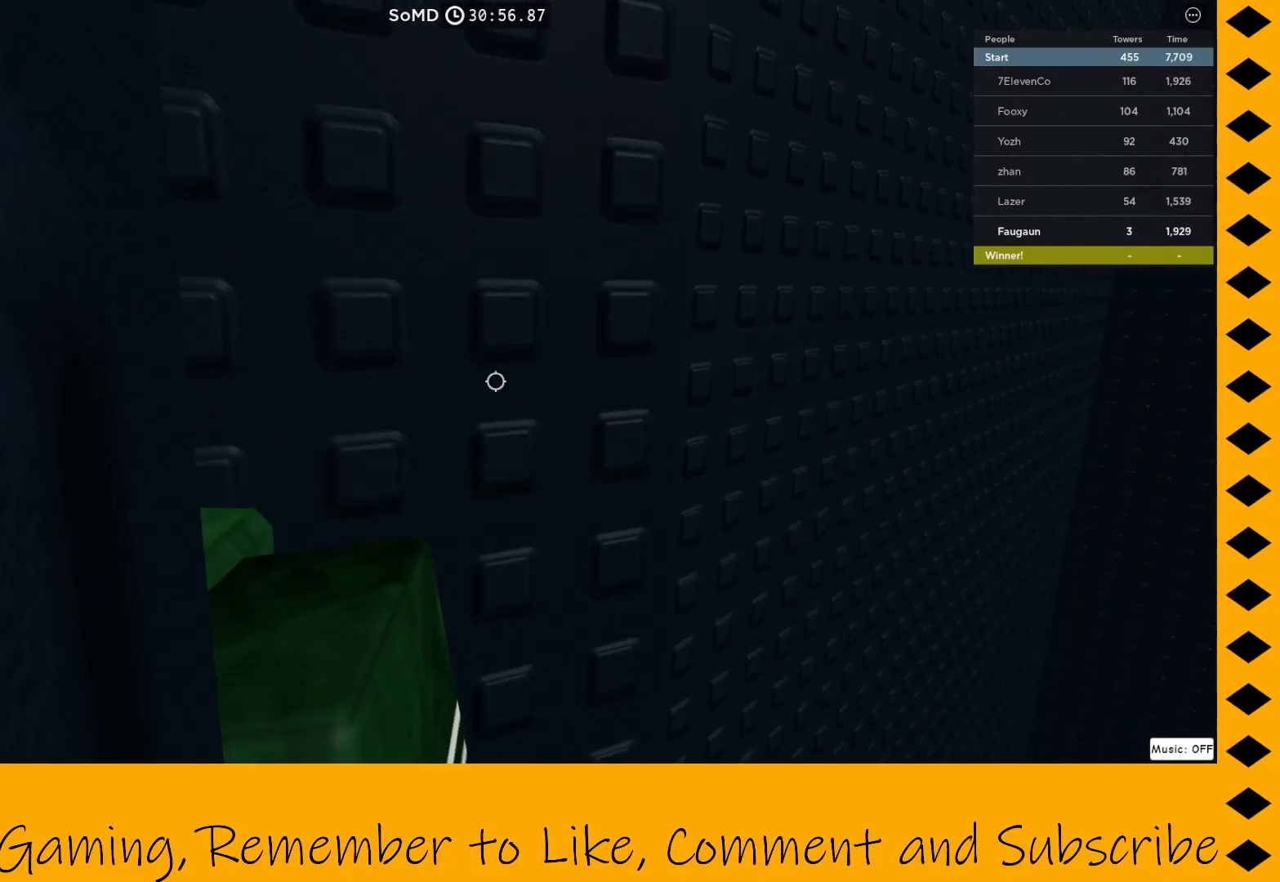
Gameplay with keyboard and mouse; each line is a JSON object with the keys and mouse buttons held at the frame after it. "events" lists presses ("down") and releases ("up") of "1", "2", "3", "4", "5", "a", "alt", "c", "caps_lock", "ctrl", "d", "e", "f", "g", "q", "r", "s", "shift", "space", "t", "tab", "v", "w", "x", "z", "mouse_left", "mouse_wheel" and "mouse_right" between this image and that frame as [ms after this image, input, new state], when the widget could be followed in between. "mouse_left", "mouse_wheel", "mouse_right" = the "left", "wheel", "right" buttons of the "mouse" list. No other keys are recorded. "wheel" means that the mouse wheel is clicked or scrolled. Not read: mouse_move.
{"keys": [], "mouse": [], "events": [[83, "w", "up"], [267, "mouse_right", "up"]]}
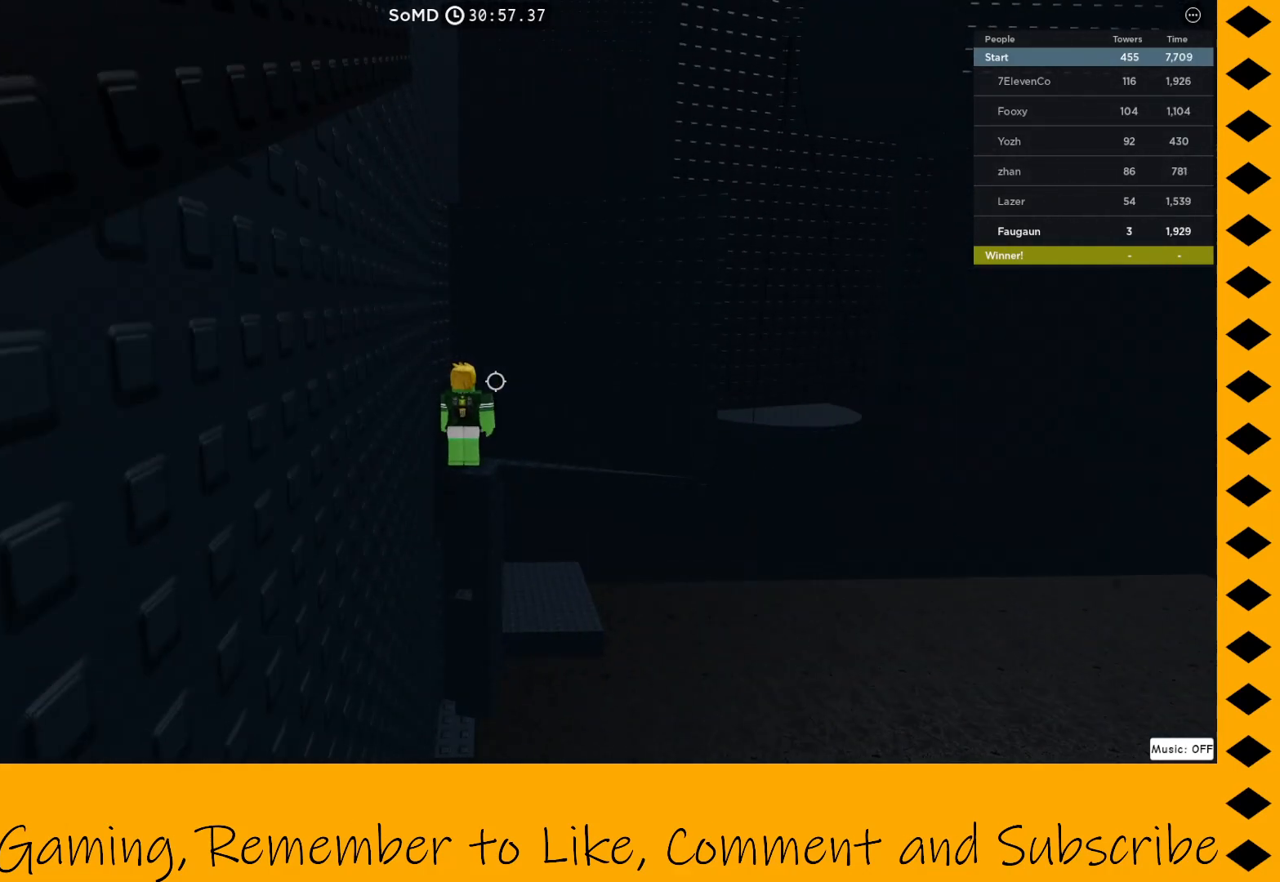
{"keys": ["w"], "mouse": ["right"], "events": [[50, "a", "down"], [100, "w", "down"], [183, "a", "up"], [183, "mouse_right", "down"], [283, "w", "up"], [433, "w", "down"]]}
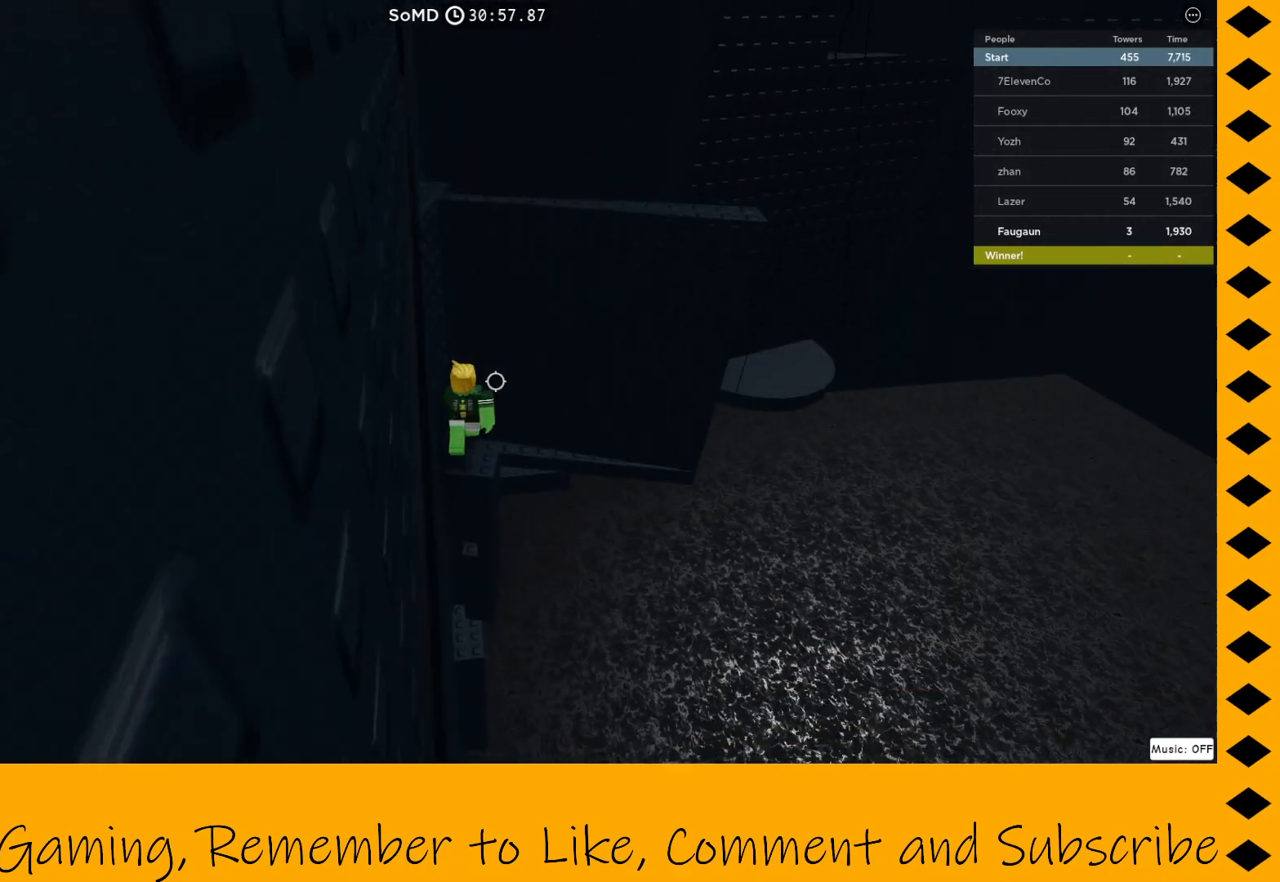
{"keys": ["d", "w"], "mouse": ["right"], "events": [[67, "d", "down"]]}
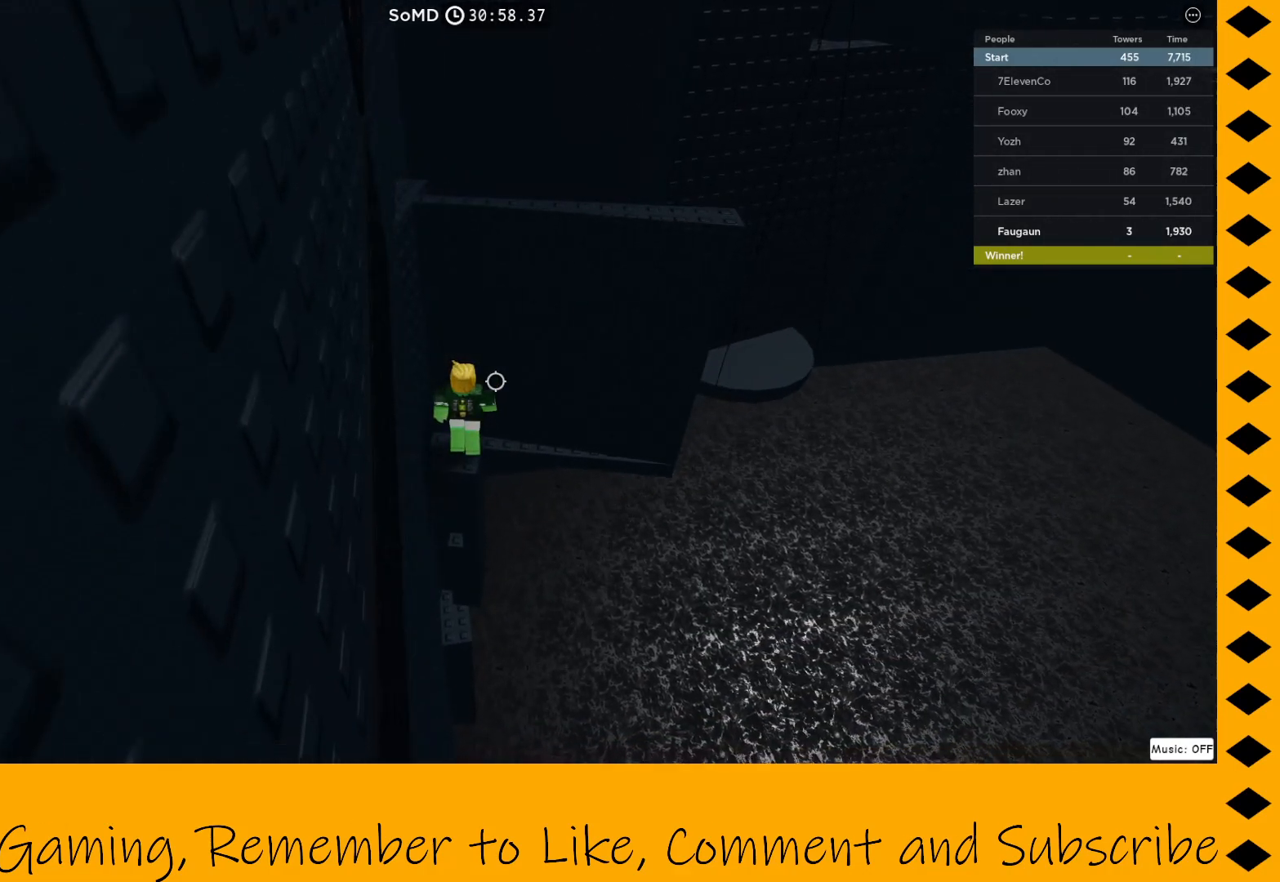
{"keys": ["shift"], "mouse": [], "events": [[83, "w", "up"], [217, "d", "up"], [367, "mouse_right", "up"], [450, "shift", "down"]]}
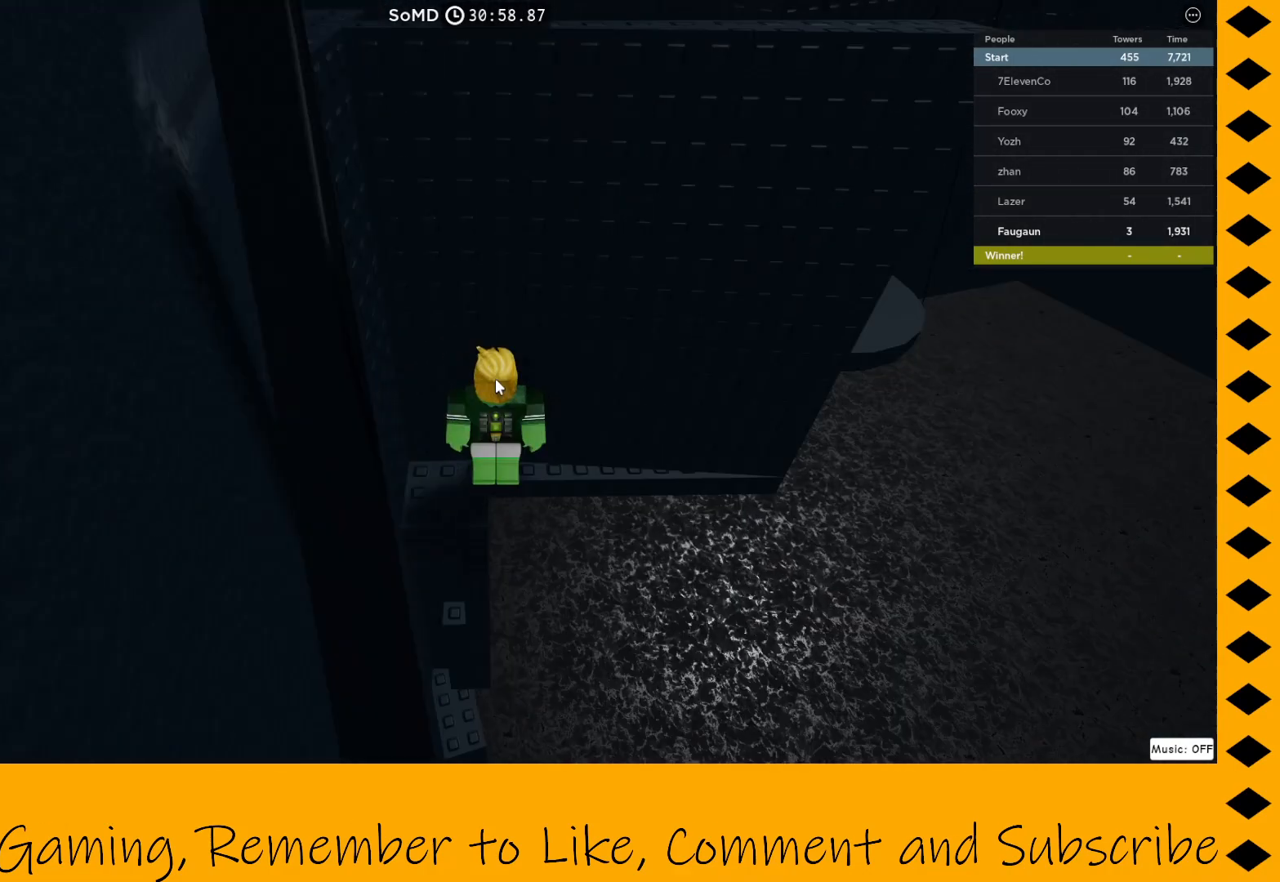
{"keys": [], "mouse": [], "events": [[50, "shift", "up"]]}
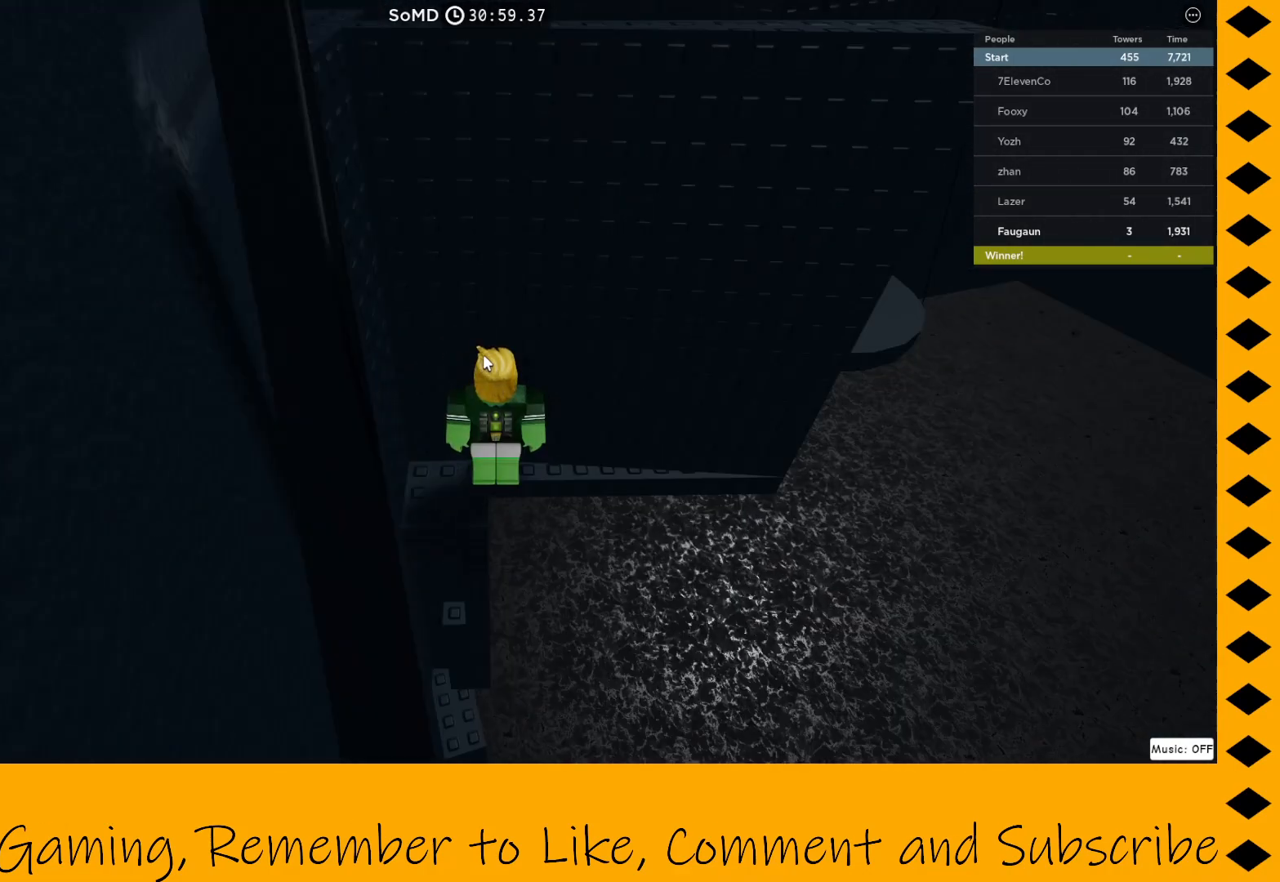
{"keys": ["d", "w"], "mouse": ["right"], "events": [[67, "mouse_right", "down"], [117, "w", "down"], [167, "d", "down"]]}
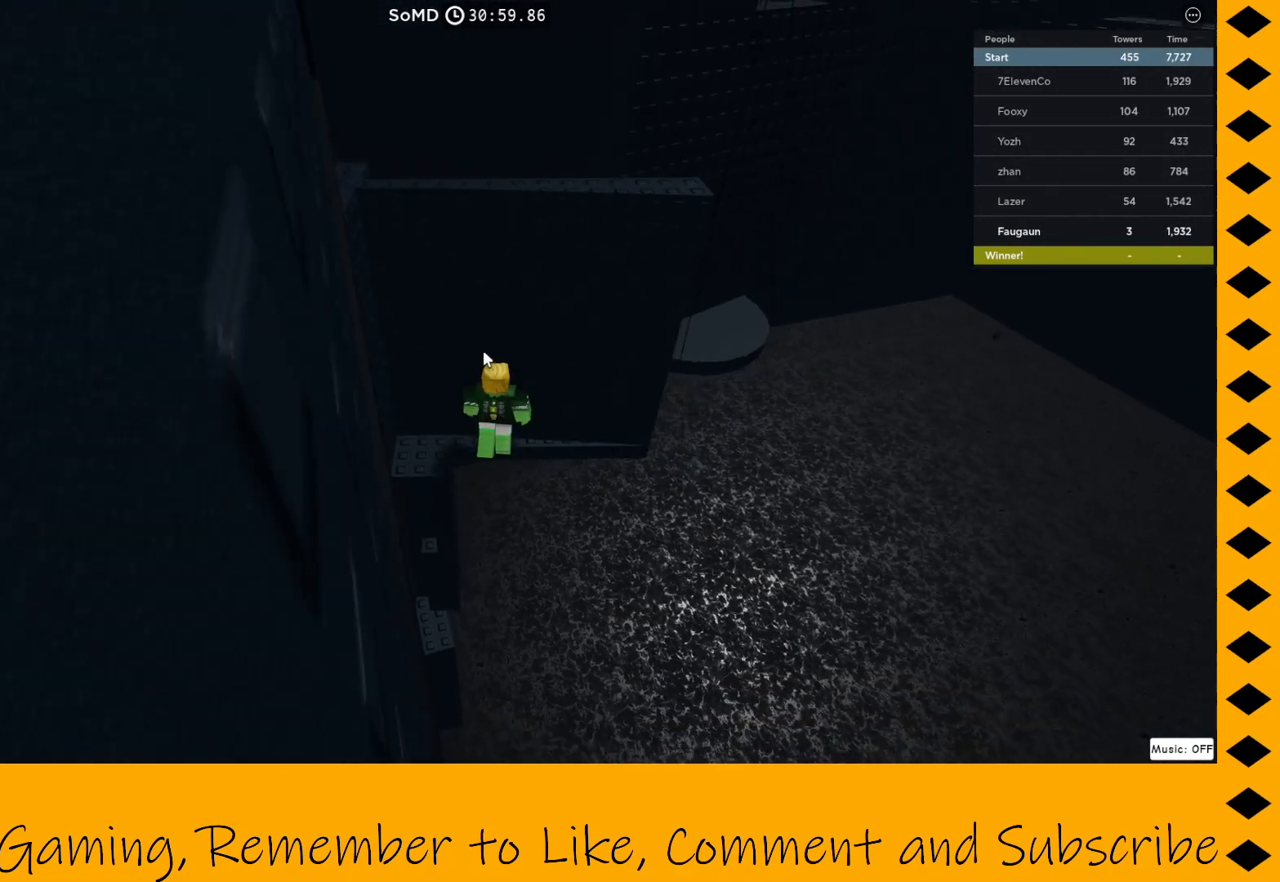
{"keys": ["d", "w"], "mouse": ["right"], "events": []}
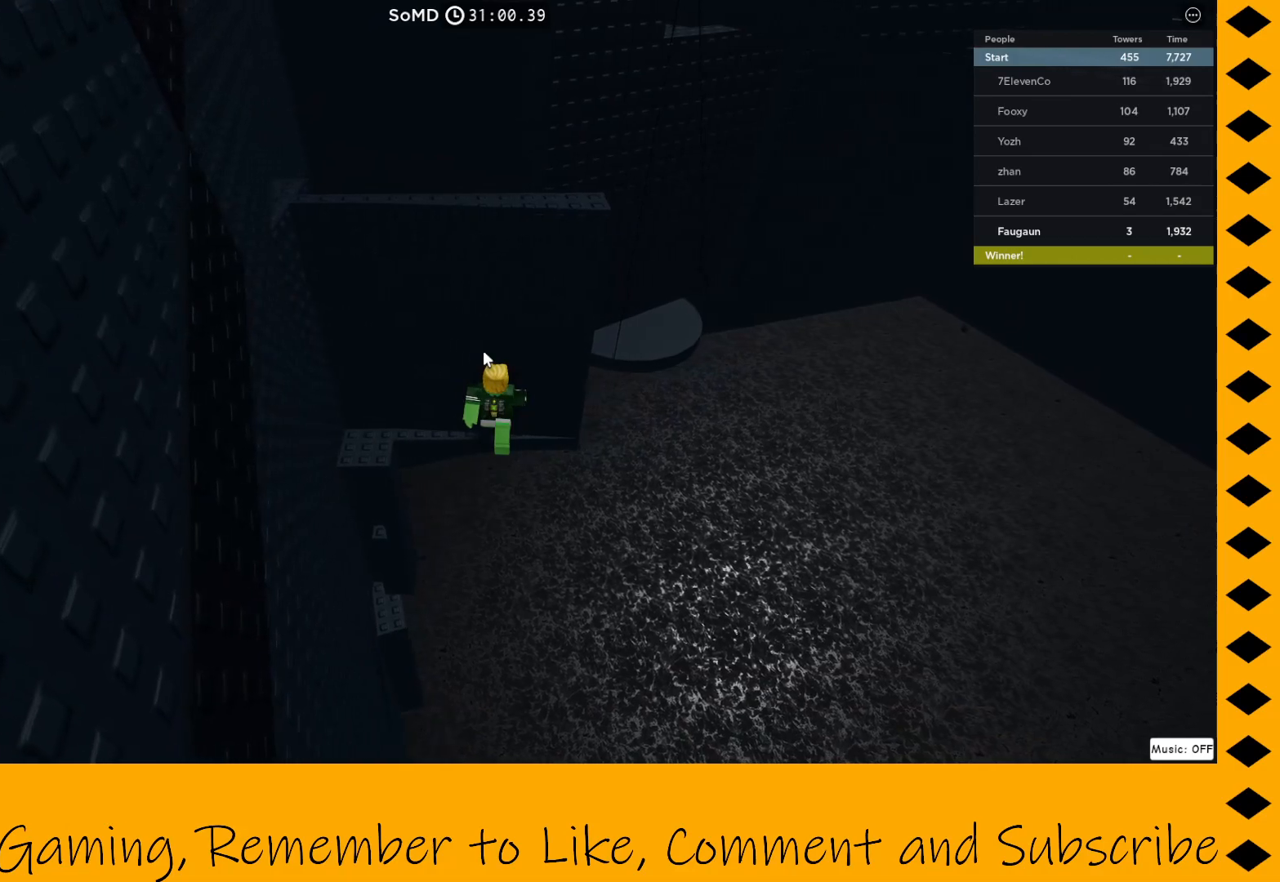
{"keys": [], "mouse": ["right"], "events": [[333, "d", "up"], [333, "w", "up"]]}
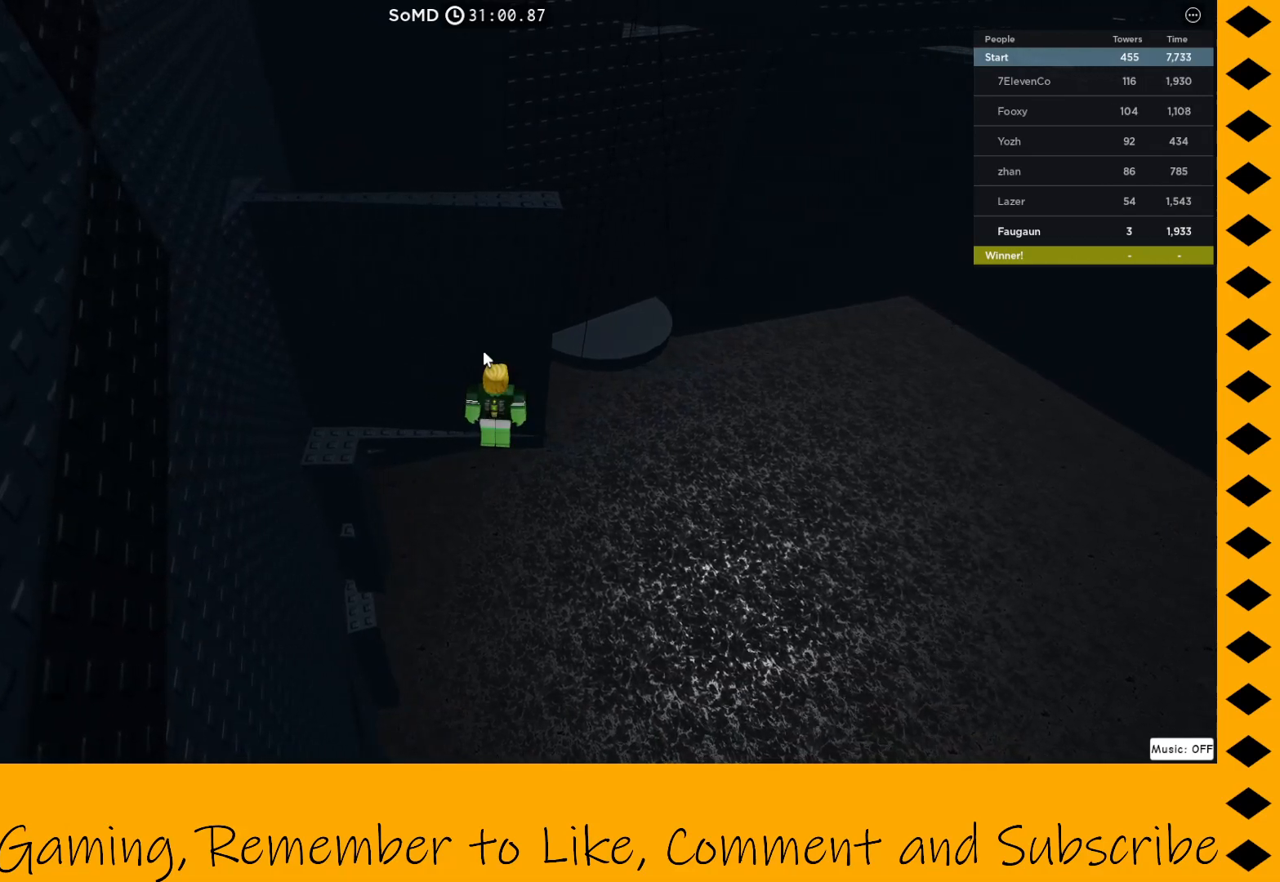
{"keys": [], "mouse": ["right"], "events": [[117, "mouse_right", "up"], [117, "shift", "down"], [217, "shift", "up"], [433, "mouse_right", "down"]]}
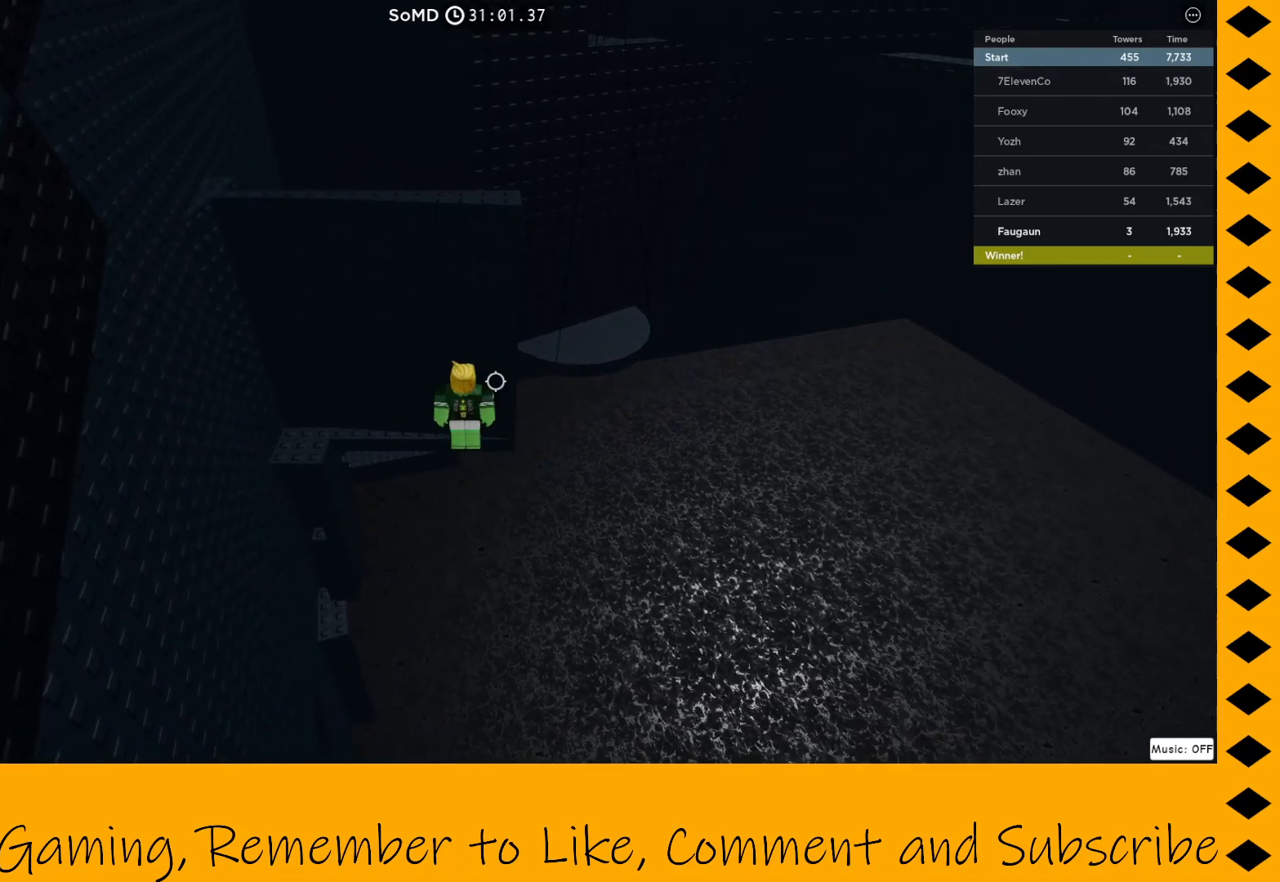
{"keys": ["d", "space", "w"], "mouse": ["right"], "events": [[233, "d", "down"], [317, "space", "down"], [417, "w", "down"]]}
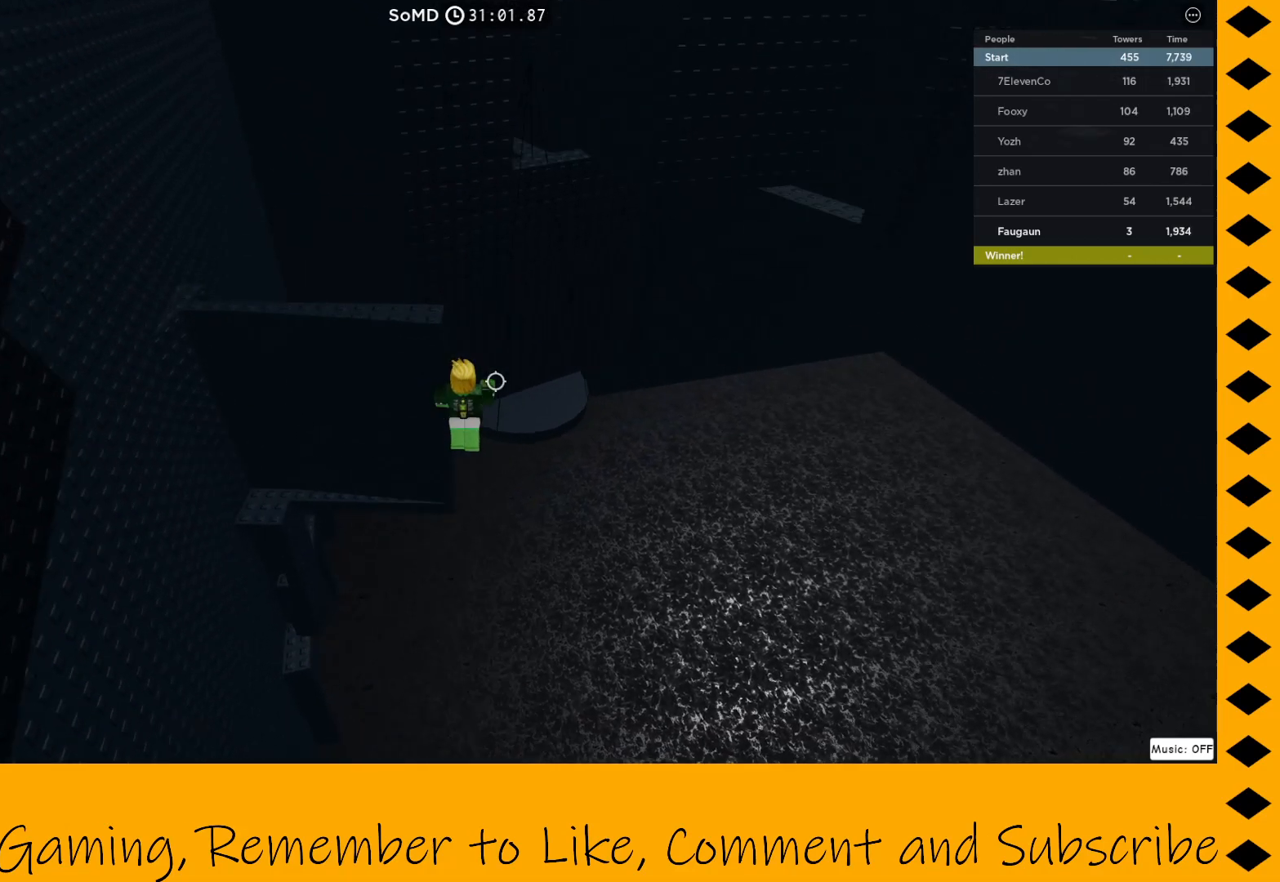
{"keys": ["d", "space", "w"], "mouse": ["right"], "events": []}
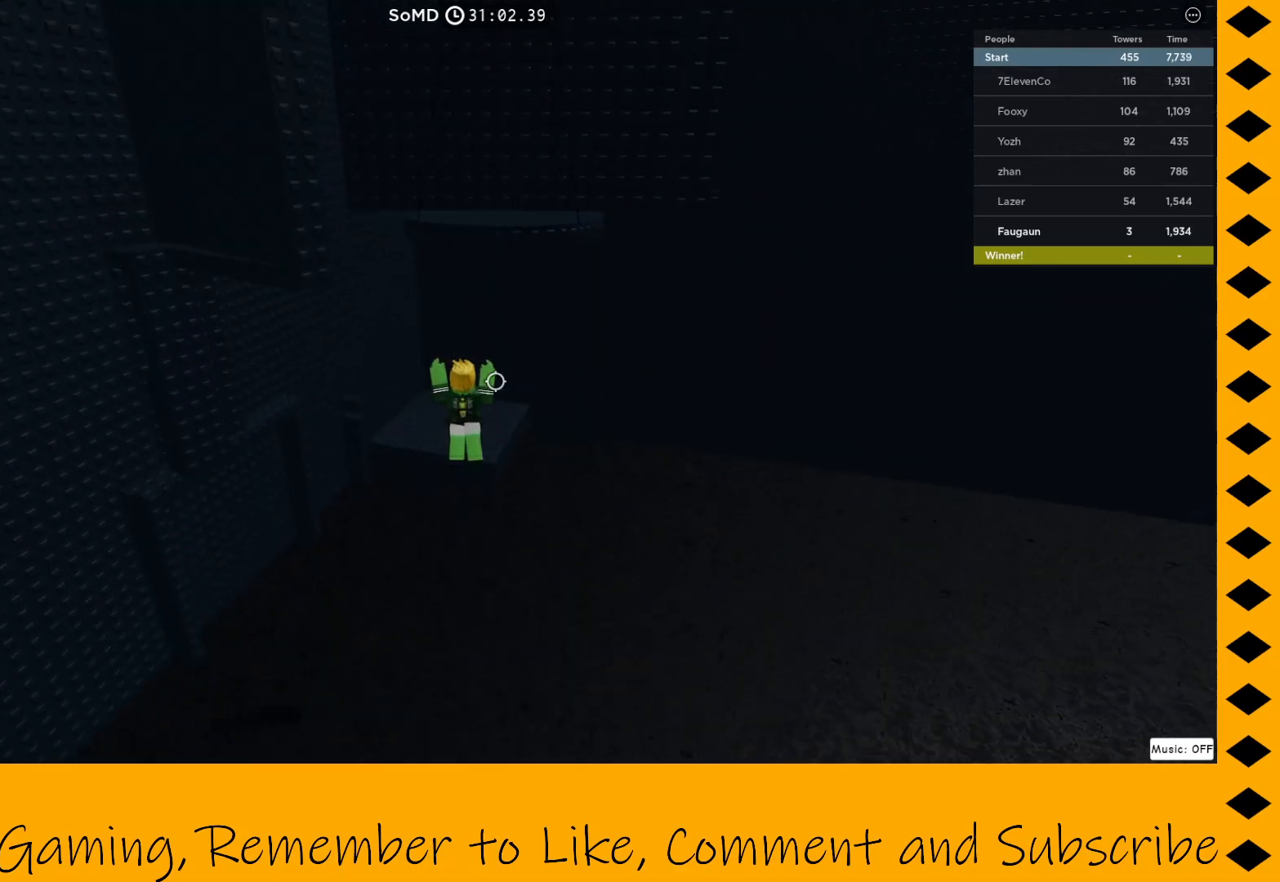
{"keys": ["space", "w"], "mouse": ["right"], "events": [[400, "d", "up"]]}
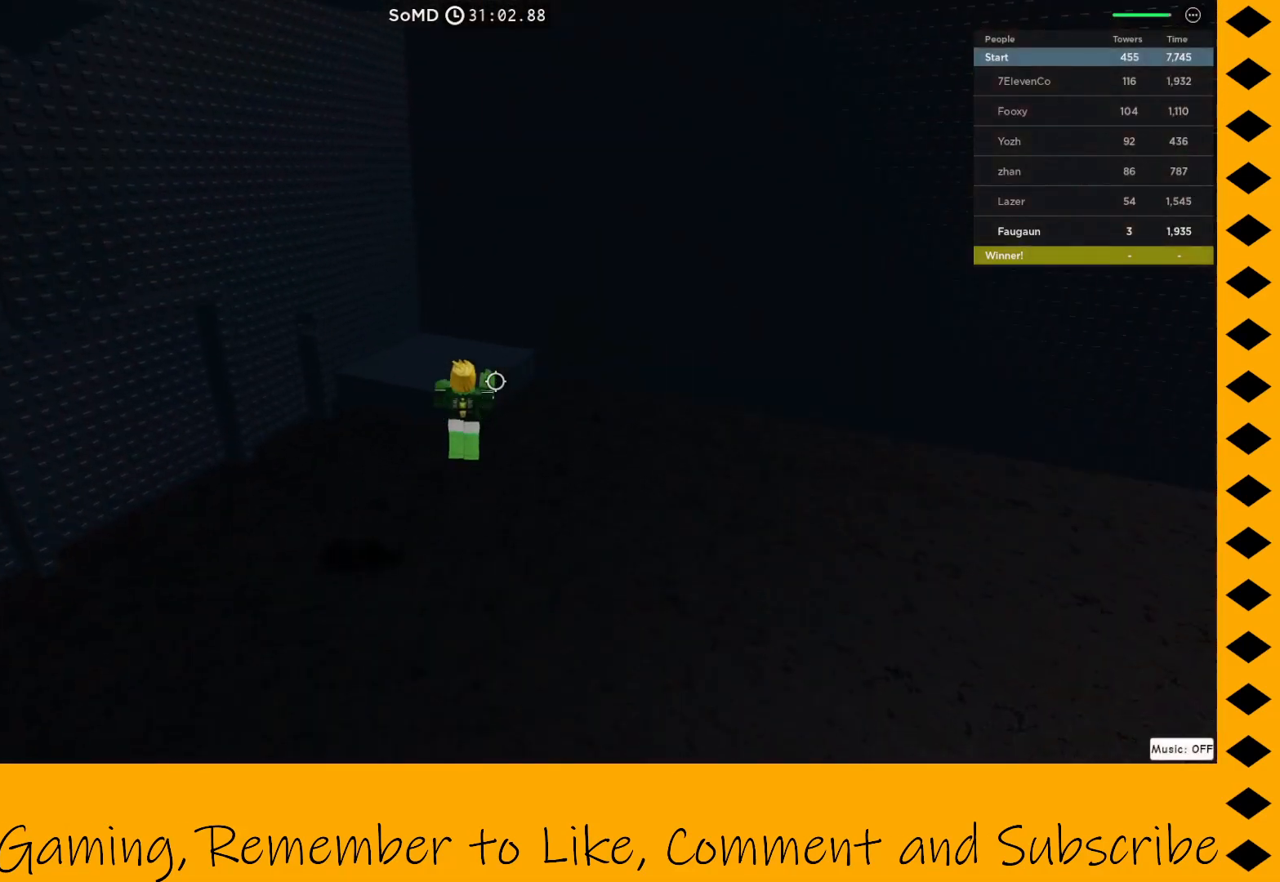
{"keys": ["space", "w"], "mouse": ["right"], "events": []}
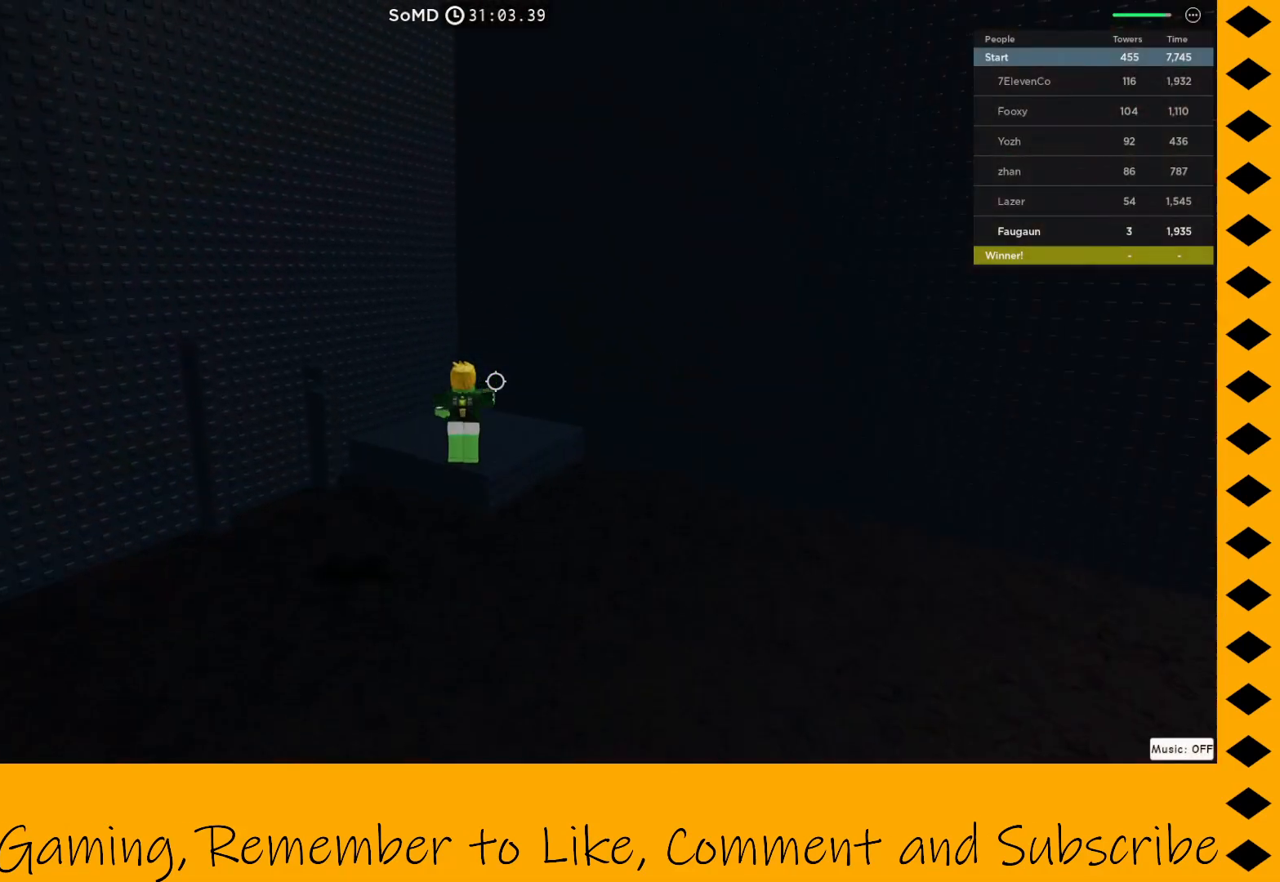
{"keys": ["space", "w"], "mouse": ["right"], "events": [[50, "space", "up"], [333, "space", "down"]]}
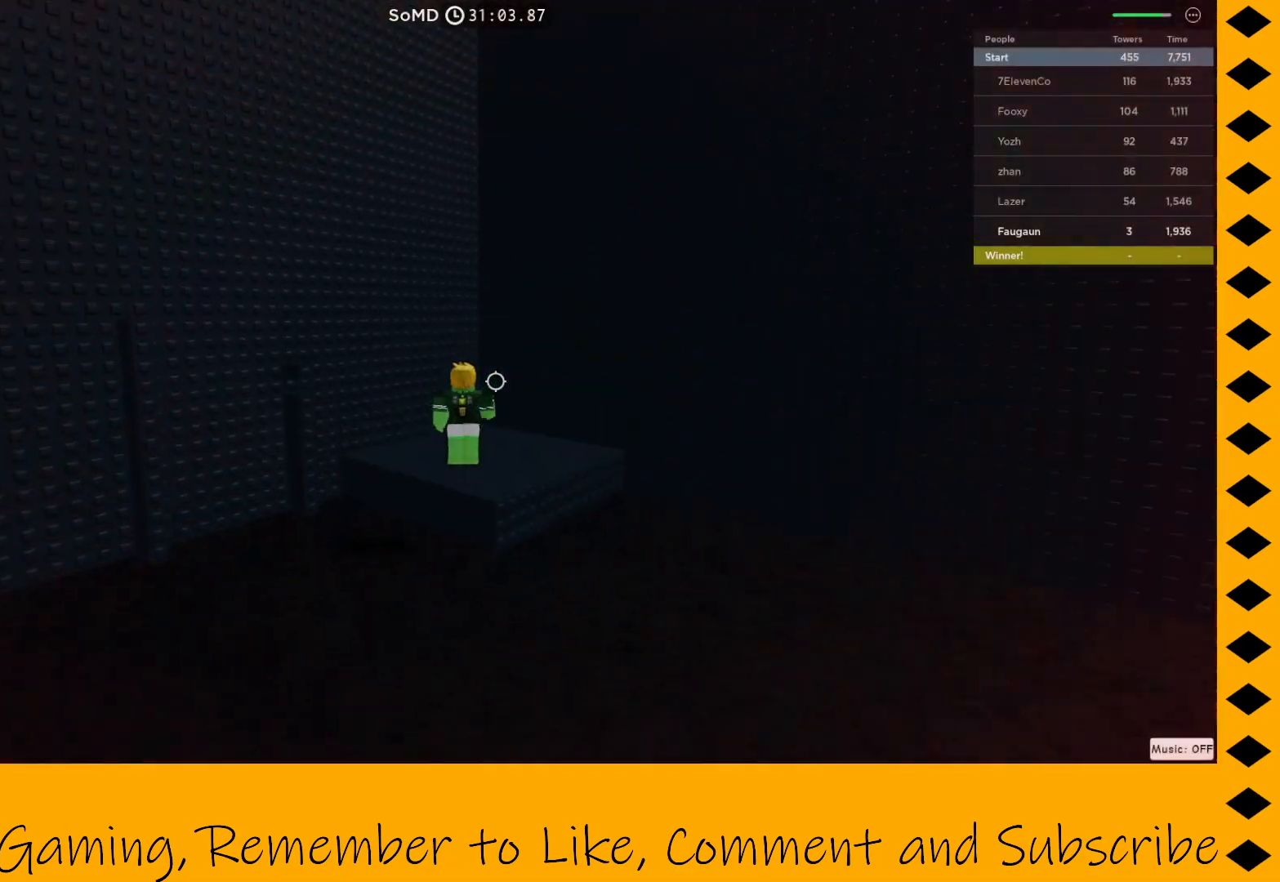
{"keys": ["w"], "mouse": ["right"], "events": [[117, "space", "up"]]}
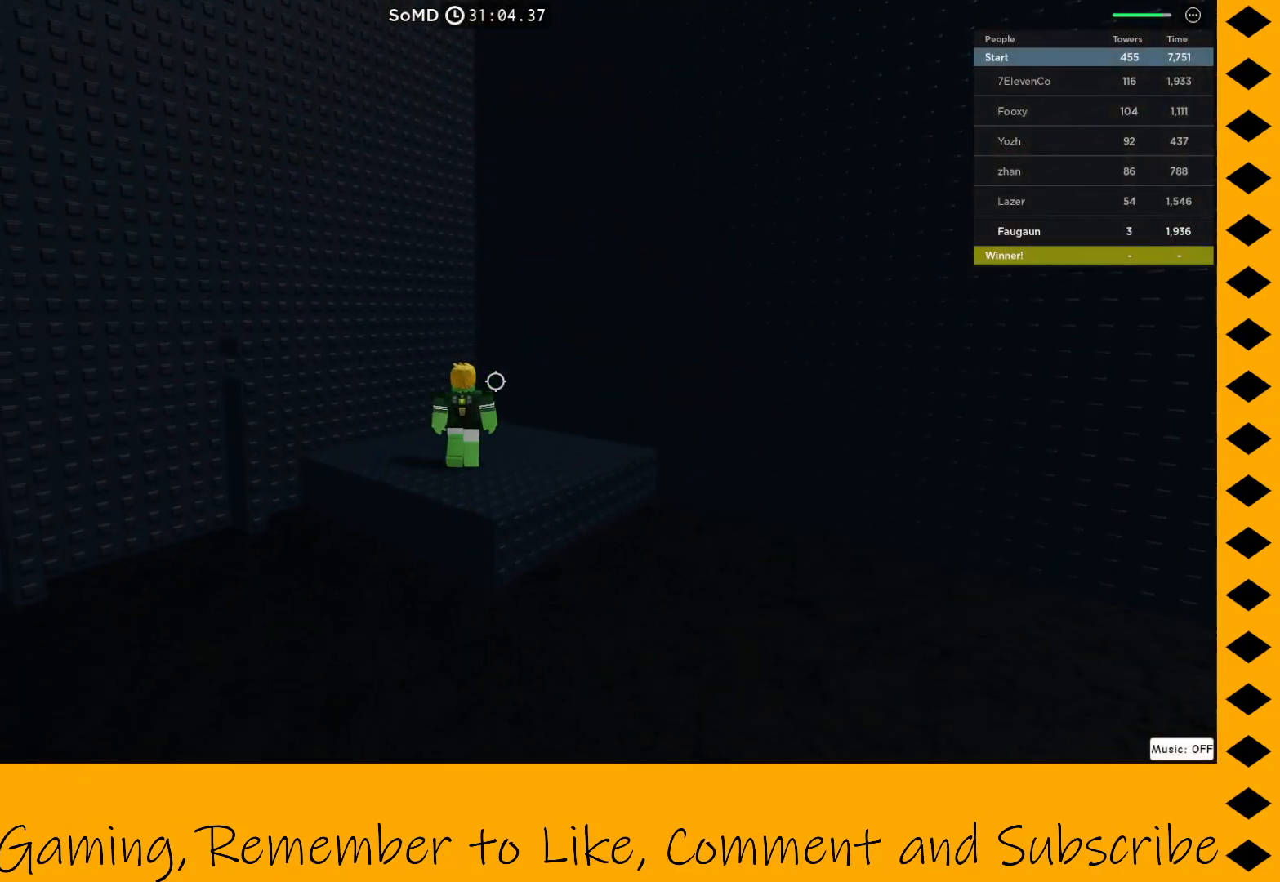
{"keys": ["w"], "mouse": ["right"], "events": []}
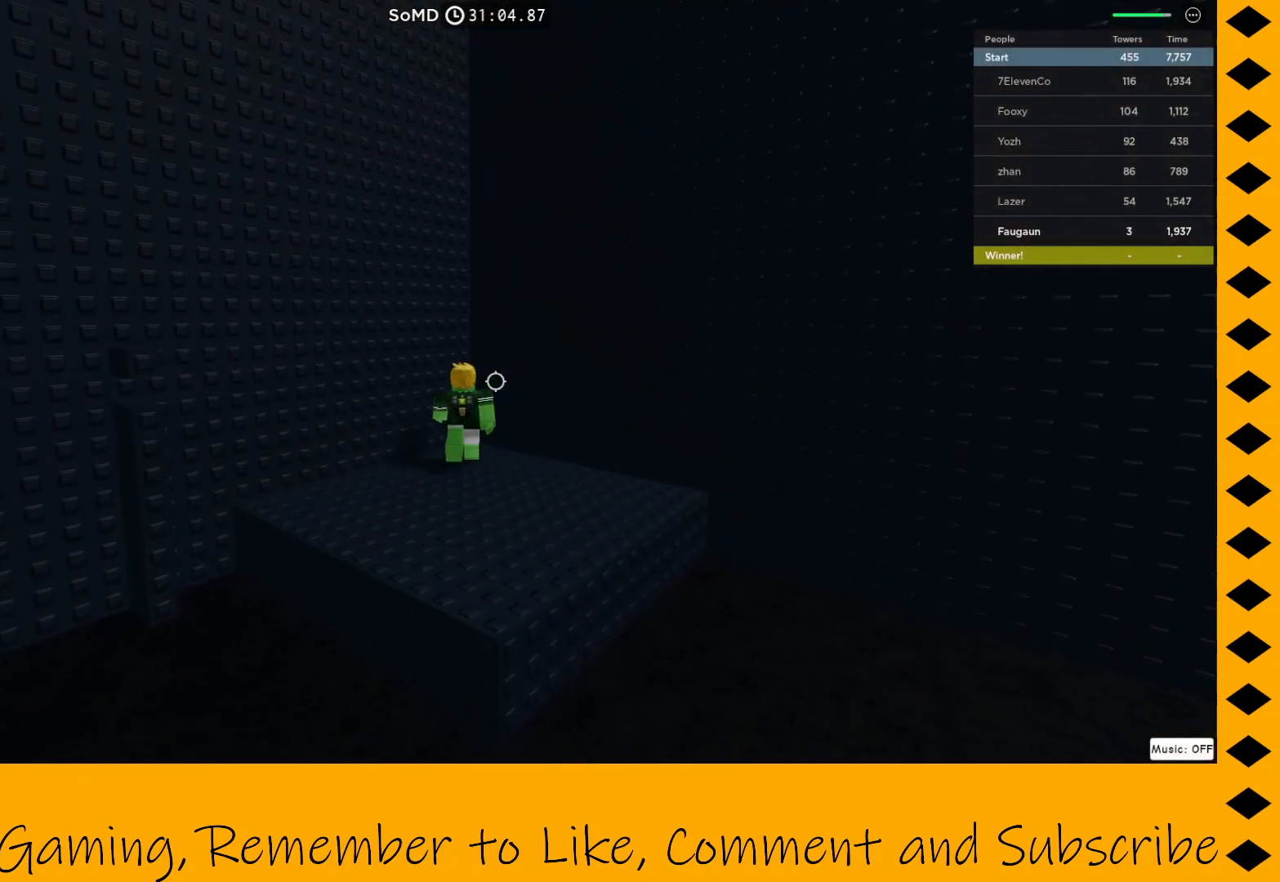
{"keys": [], "mouse": [], "events": [[100, "mouse_right", "up"], [250, "w", "up"]]}
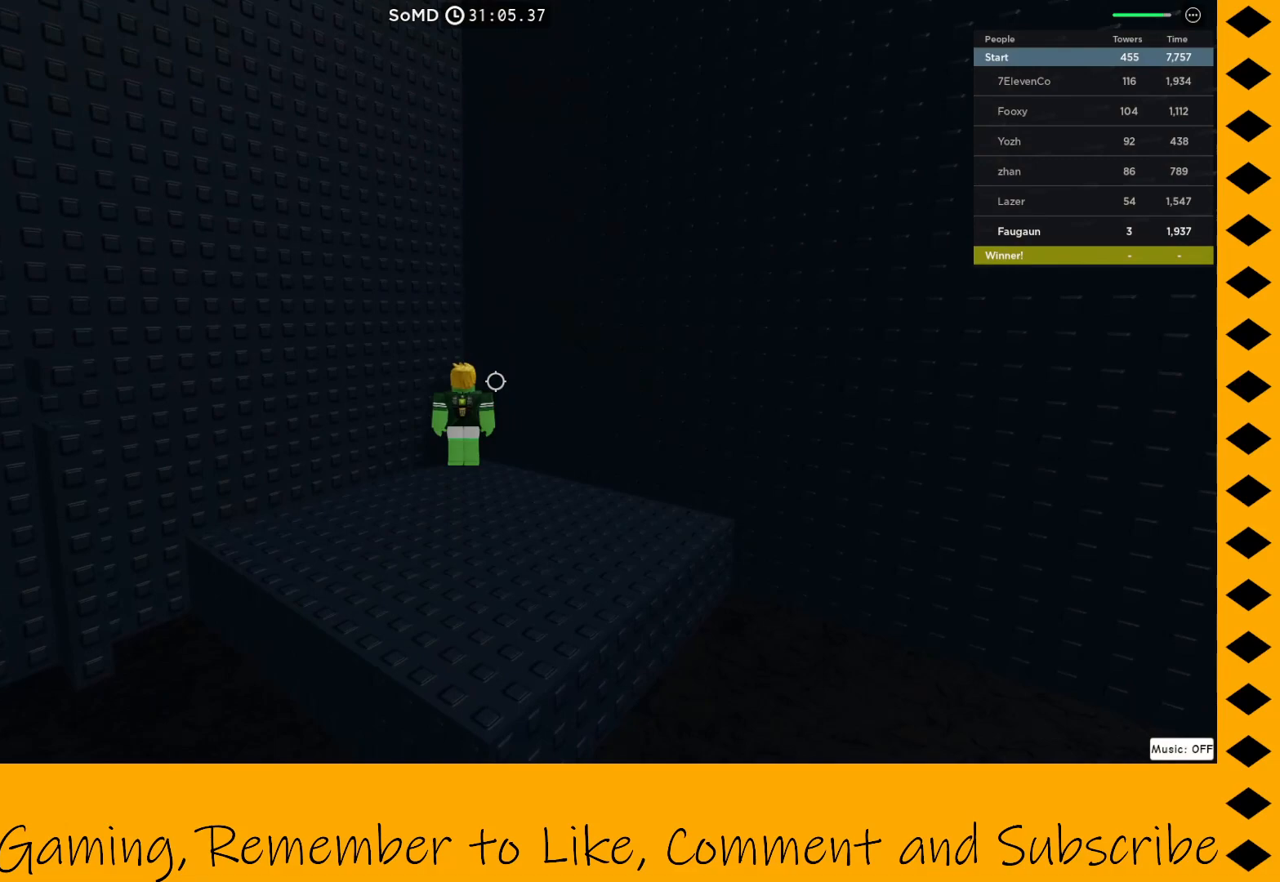
{"keys": [], "mouse": [], "events": []}
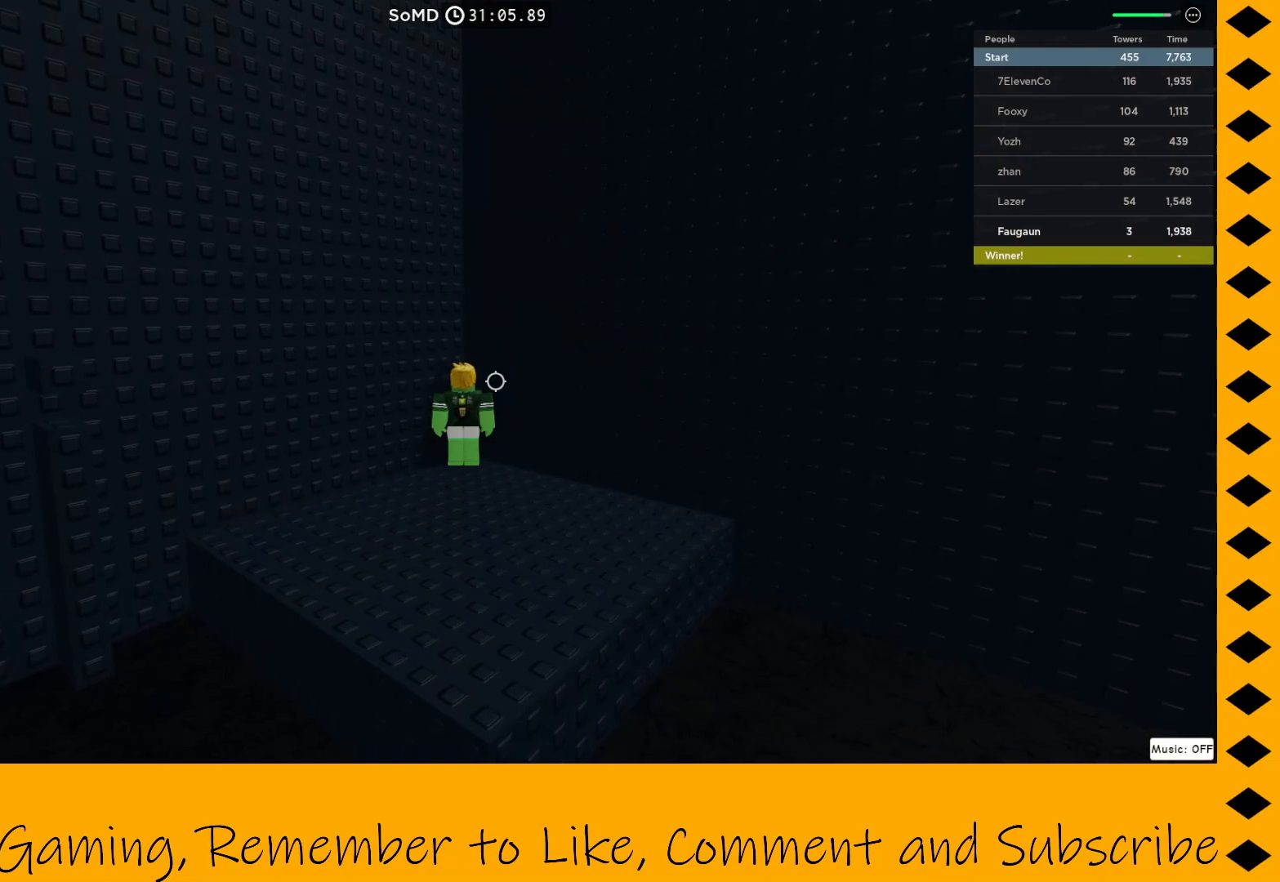
{"keys": [], "mouse": [], "events": []}
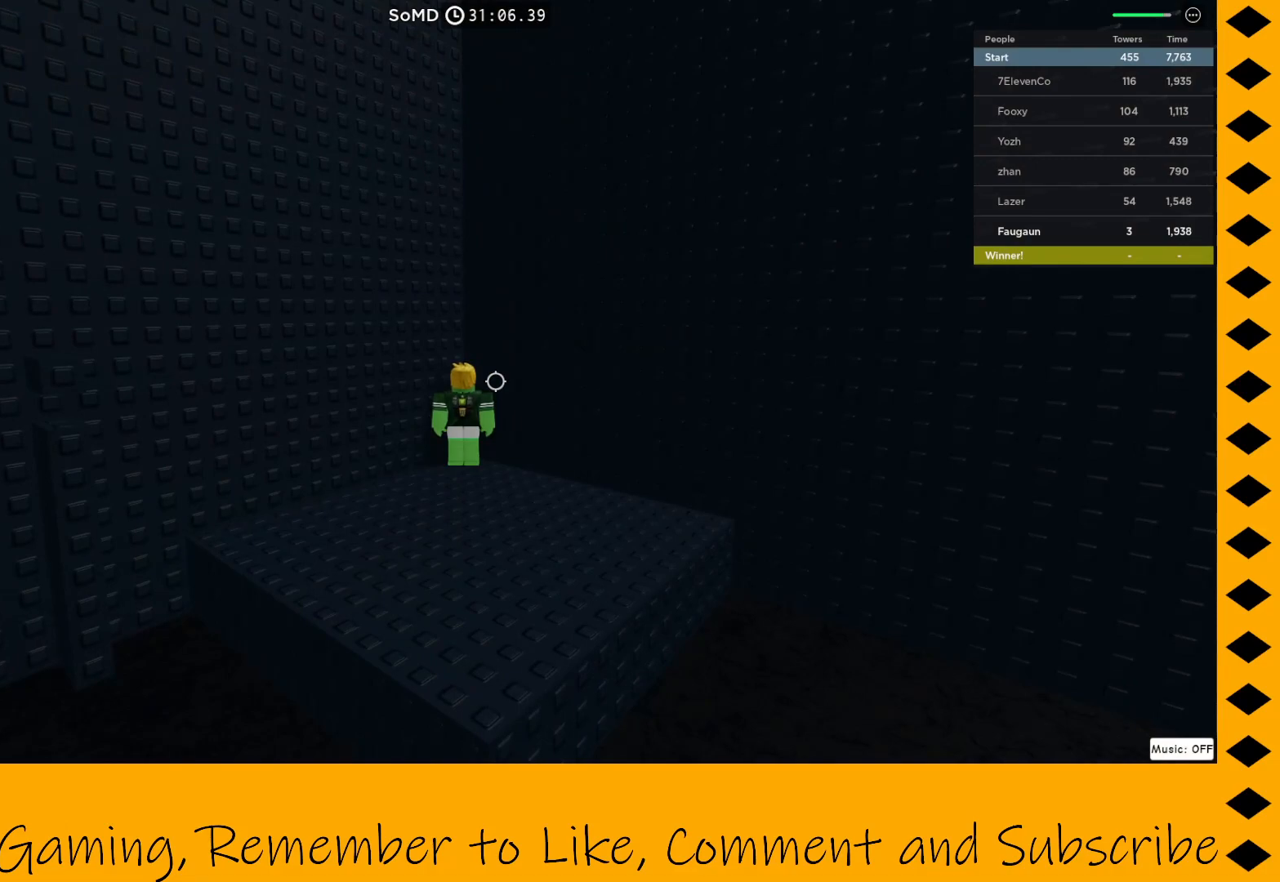
{"keys": [], "mouse": [], "events": []}
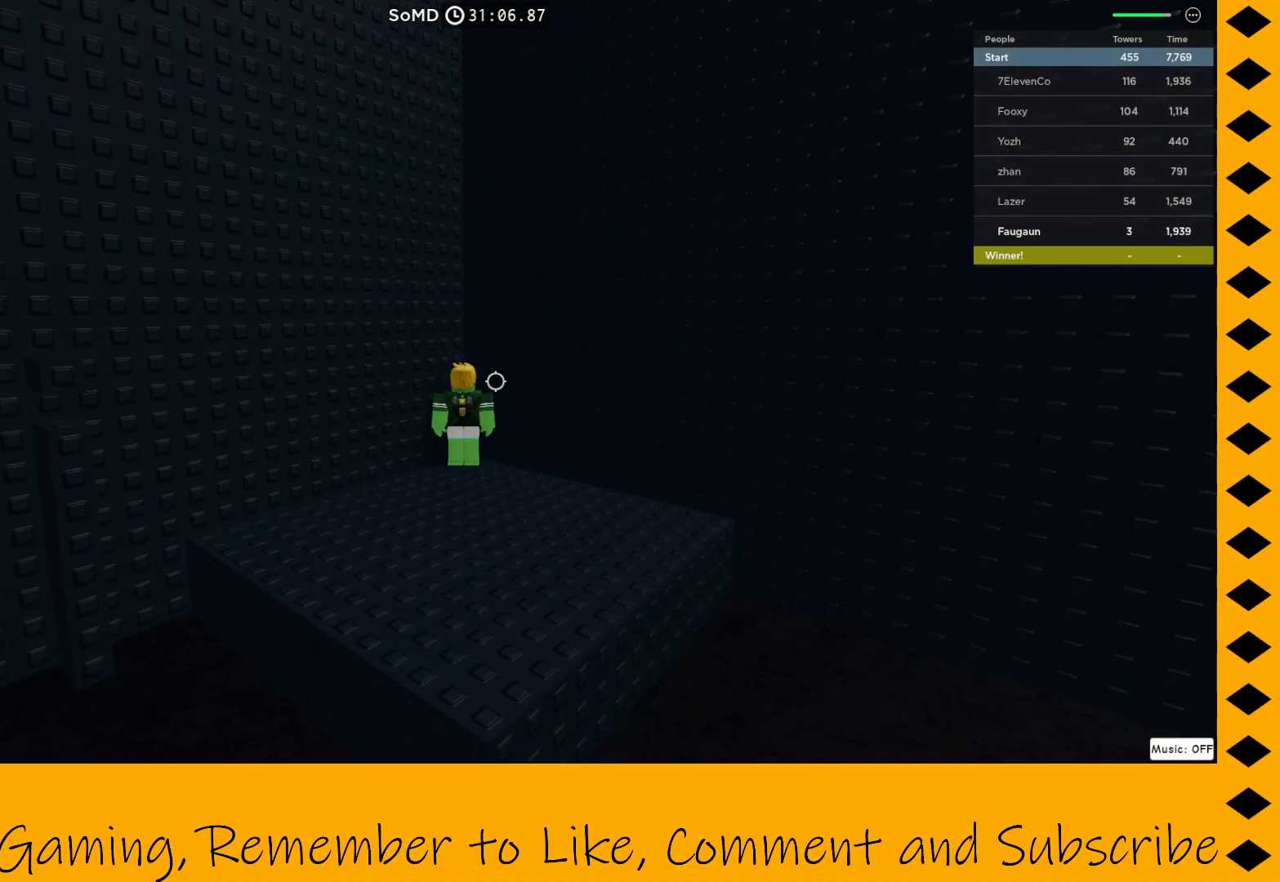
{"keys": [], "mouse": [], "events": []}
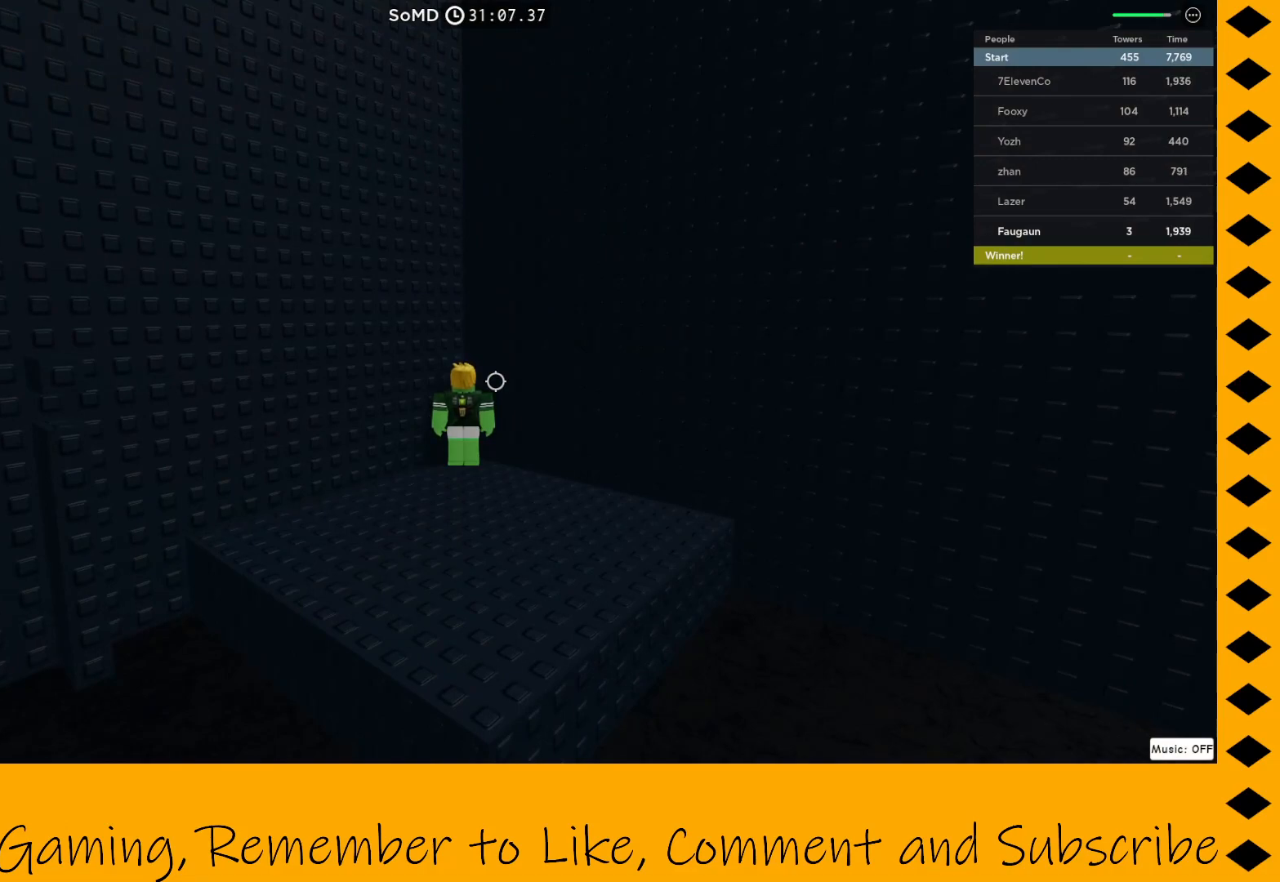
{"keys": [], "mouse": [], "events": []}
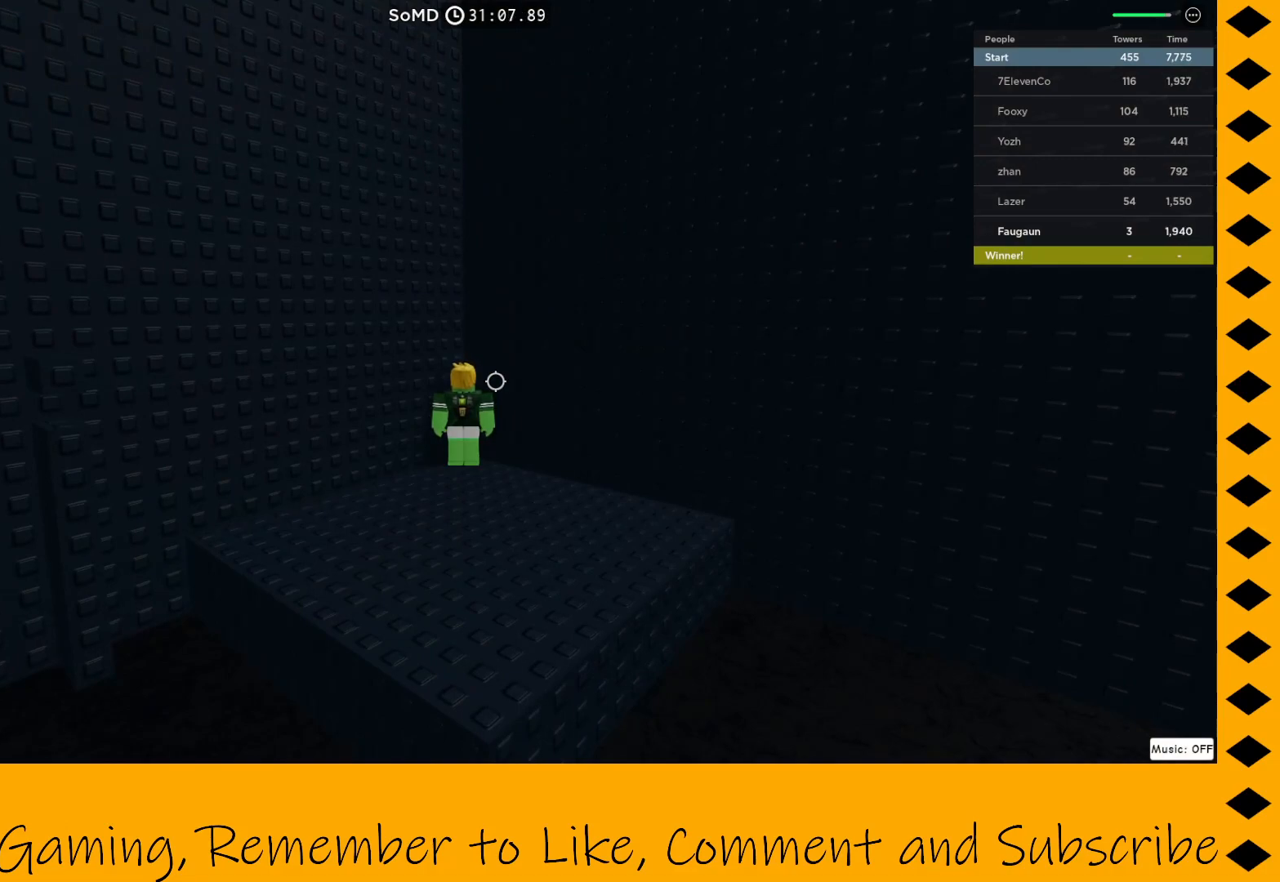
{"keys": [], "mouse": [], "events": []}
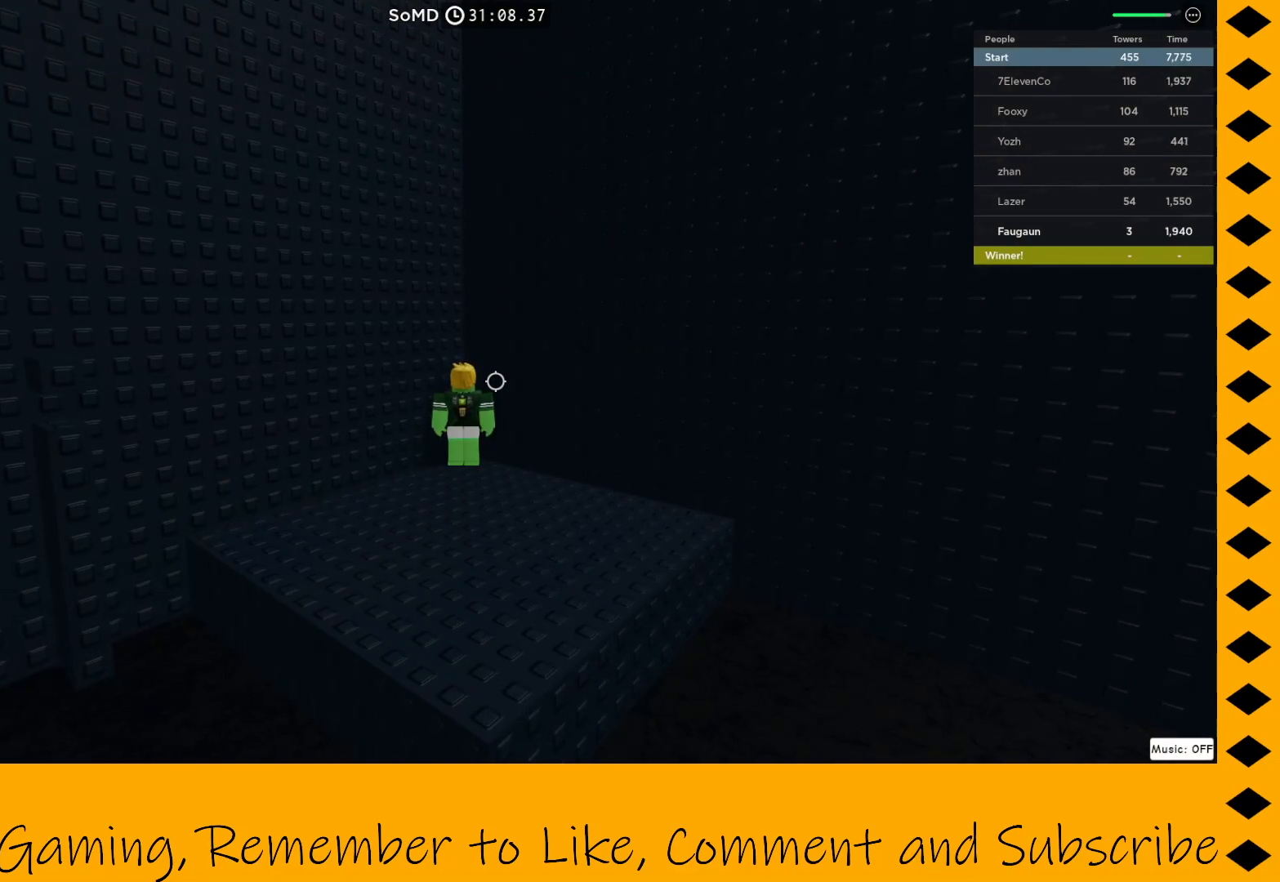
{"keys": [], "mouse": [], "events": []}
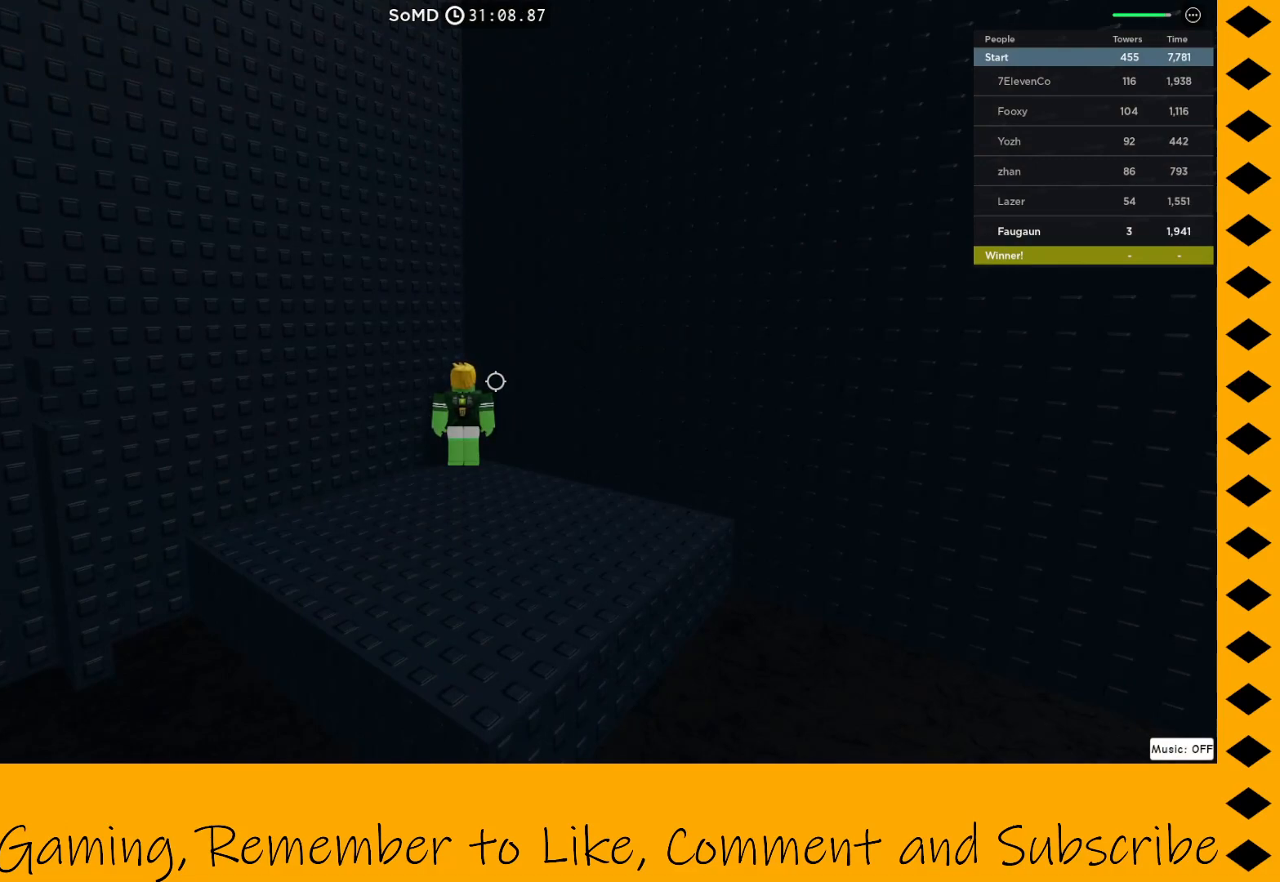
{"keys": [], "mouse": [], "events": []}
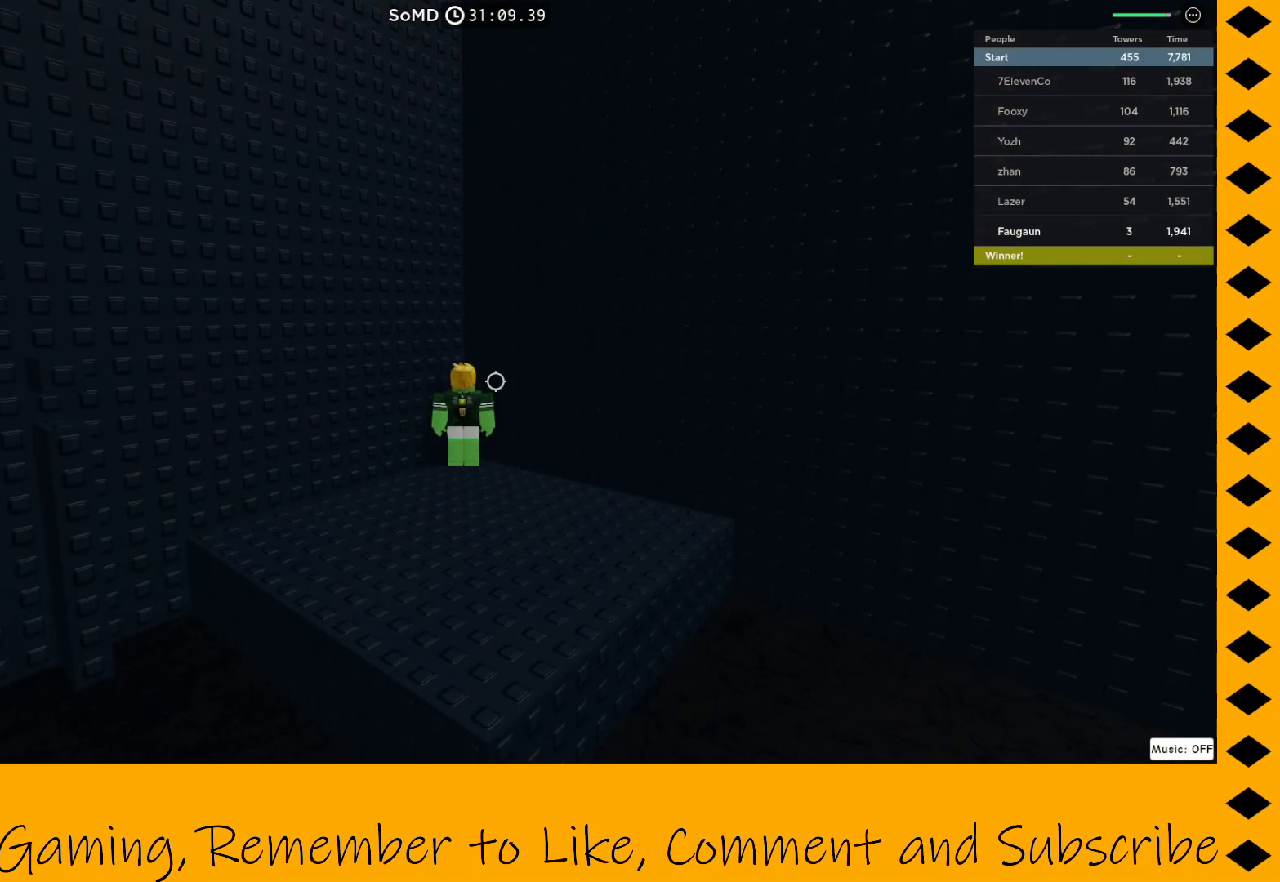
{"keys": [], "mouse": [], "events": []}
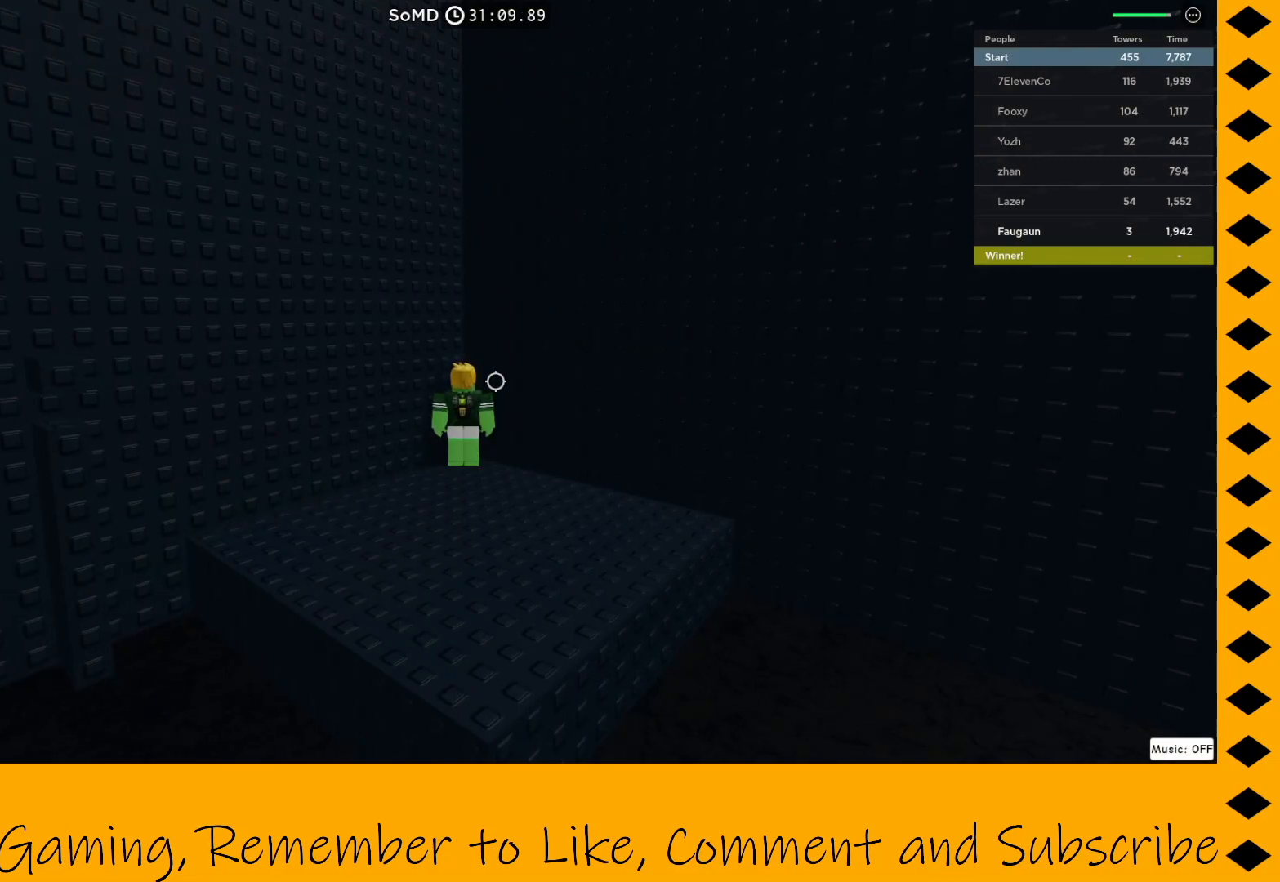
{"keys": ["alt"], "mouse": [], "events": [[450, "alt", "down"]]}
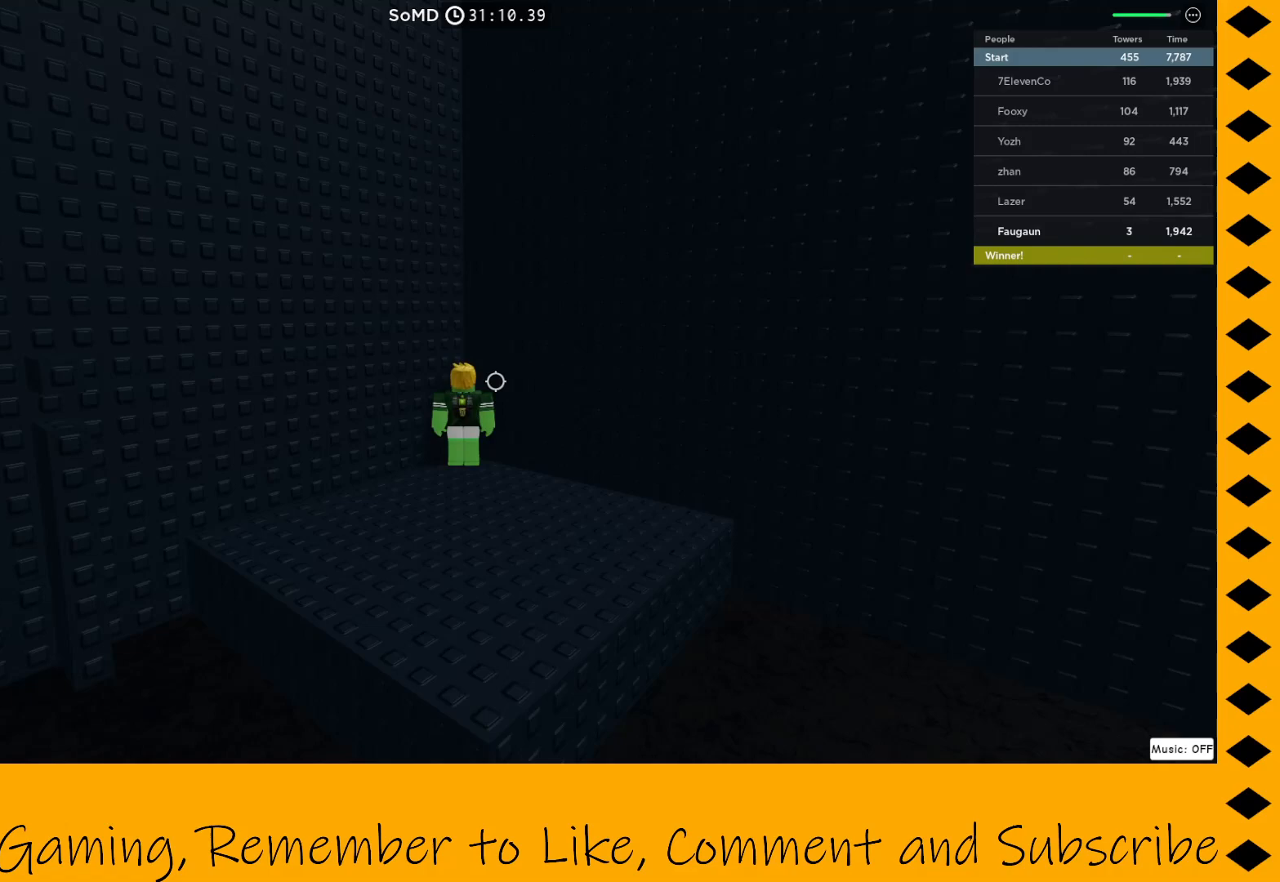
{"keys": ["alt"], "mouse": [], "events": [[83, "tab", "down"], [200, "tab", "up"]]}
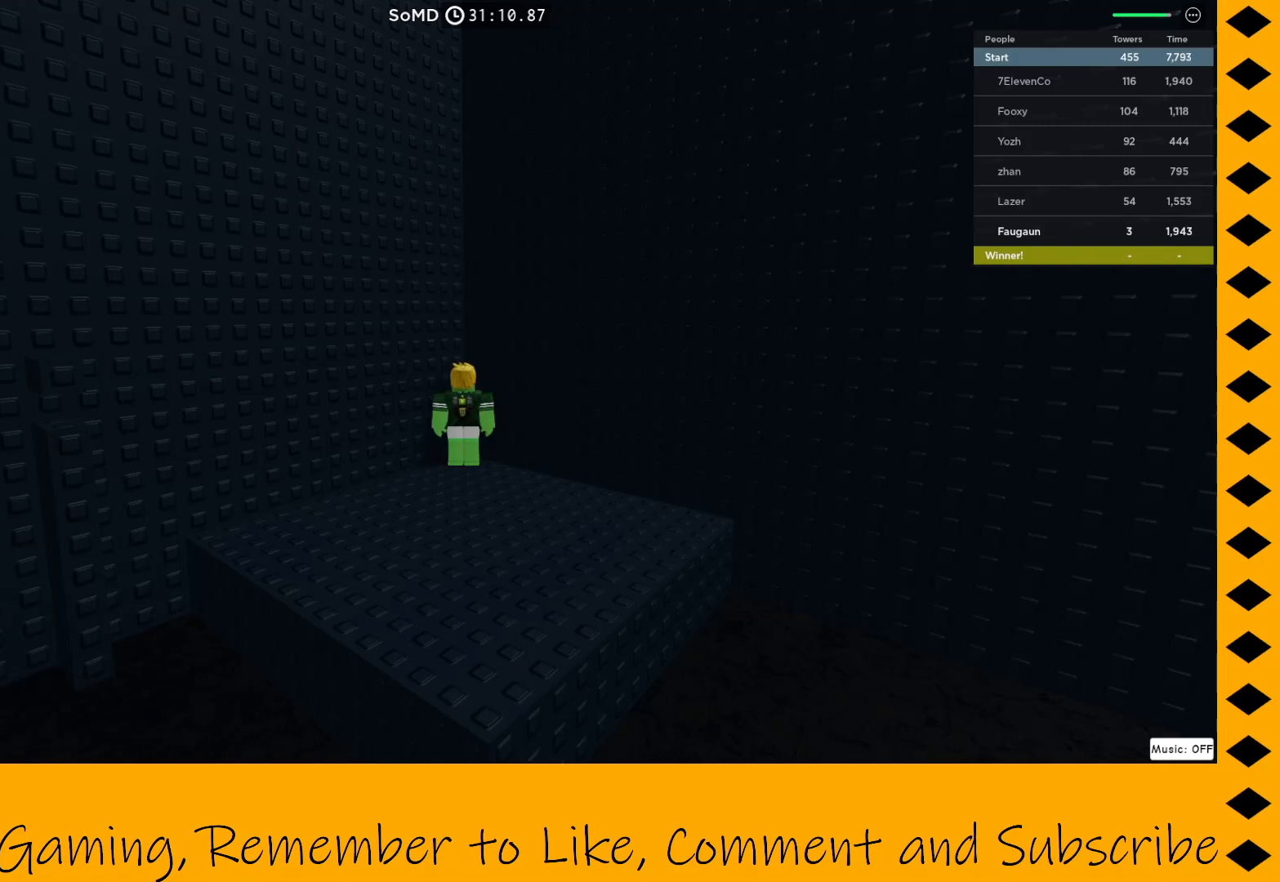
{"keys": [], "mouse": [], "events": [[233, "alt", "up"]]}
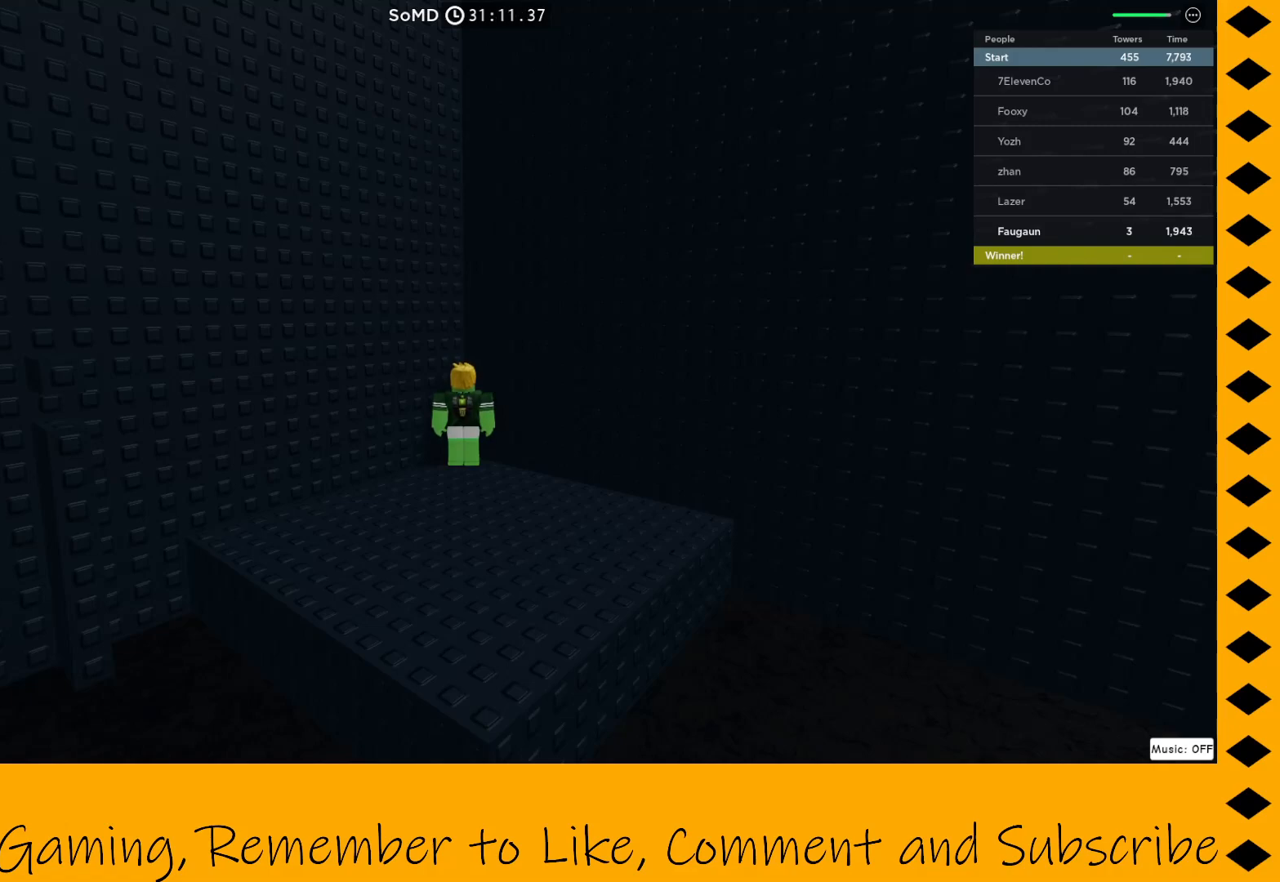
{"keys": [], "mouse": [], "events": []}
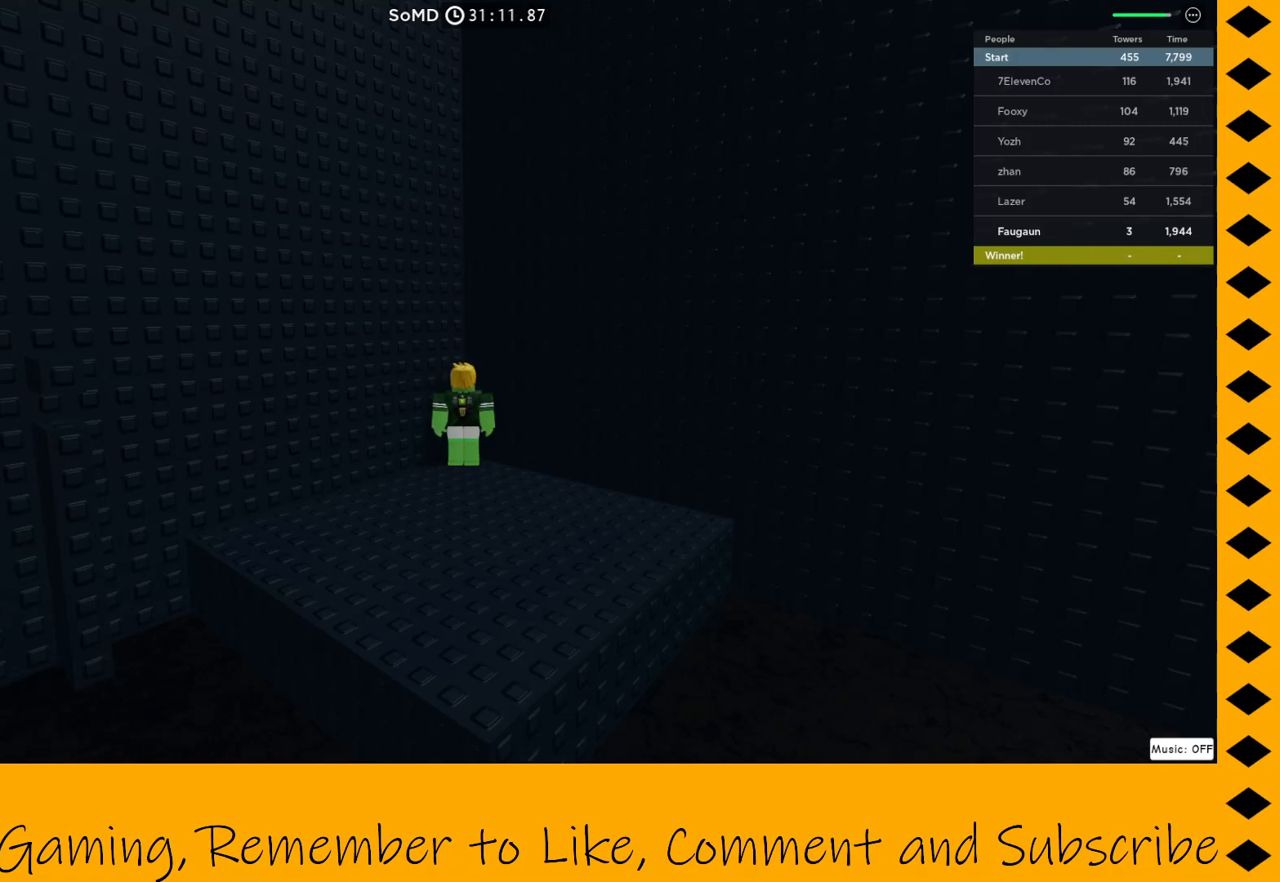
{"keys": [], "mouse": [], "events": []}